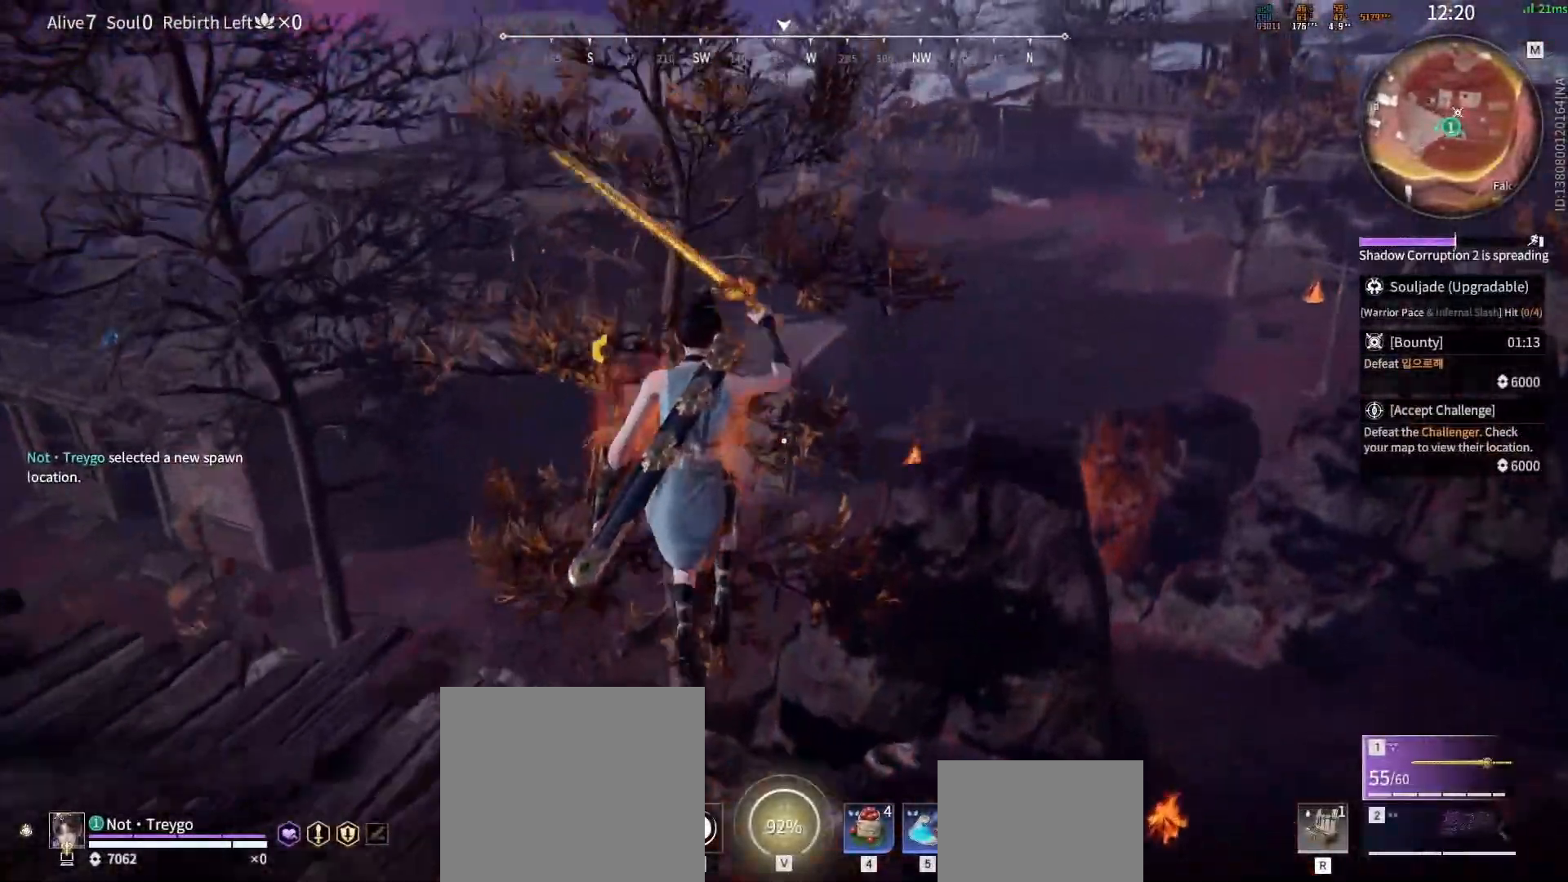
Gameplay with keyboard and mouse; each line is a JSON object with the keys and mouse buttons held at the frame after it. "events" lists presses ("down") and releases ("up") of "a", "c", "d", "e", "f", "q", "r", "s", "shift", "space", "tab", "w", "mouse_left", "mouse_wheel" and "mouse_right" between this image and that frame as [ms after this image, input, new state], when the widget could be followed in between. "mouse_left", "mouse_wheel", "mouse_right" = the "left", "wheel", "right" buttons of the "mouse" list. No other keys are recorded. "wheel" means that the mouse wheel is clicked or scrolled. Mouse movement is not recorded.
{"keys": ["space", "w"], "mouse": ["right"], "events": [[117, "space", "down"], [183, "shift", "up"], [283, "mouse_wheel", "down"], [500, "mouse_right", "down"], [500, "mouse_wheel", "up"]]}
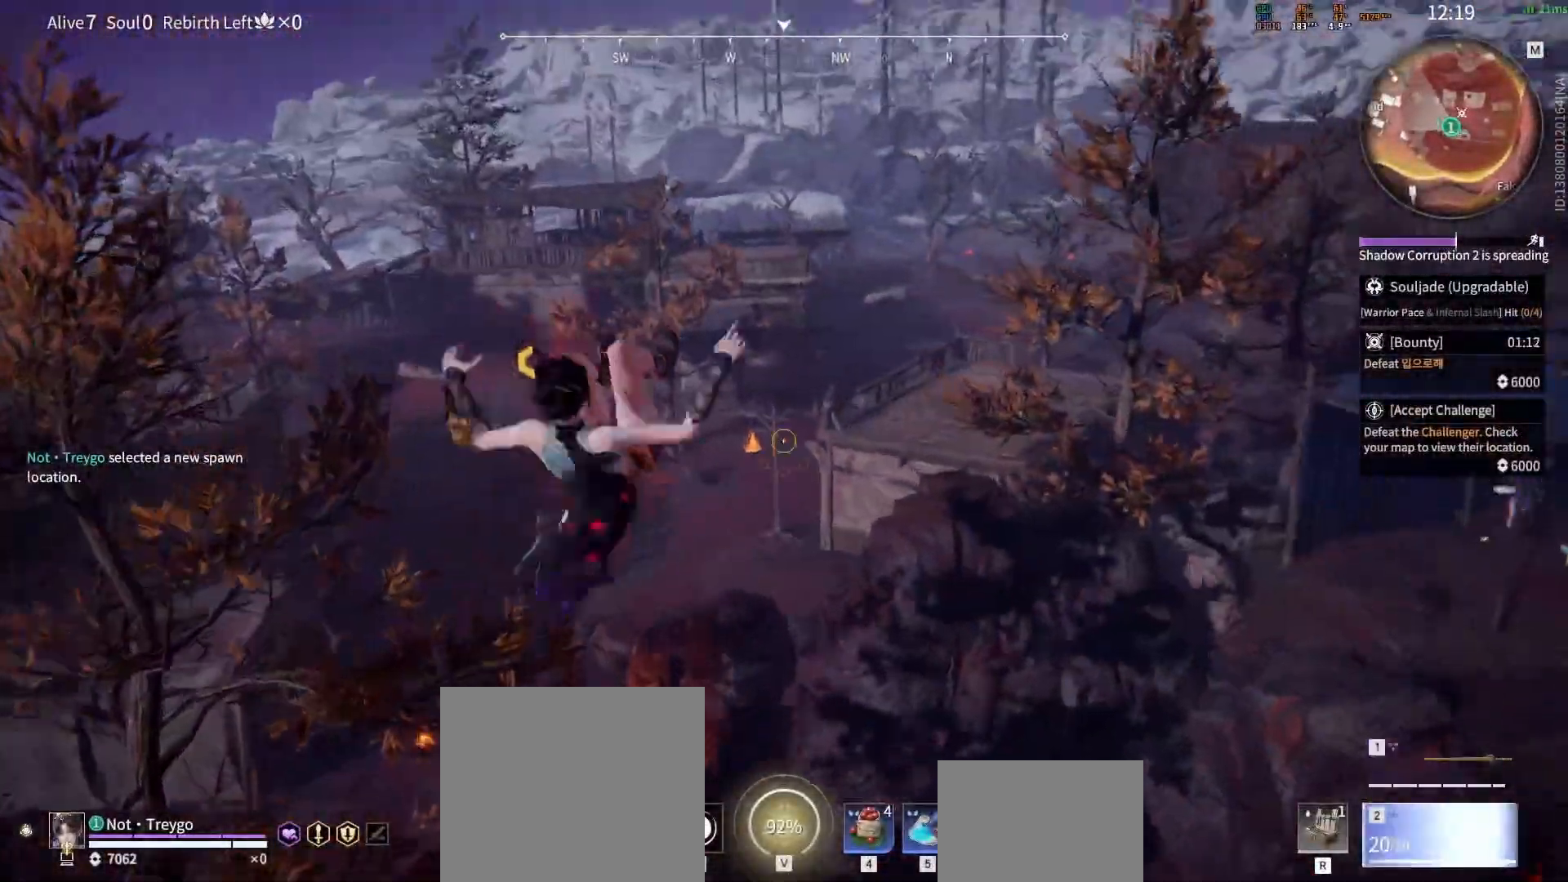
{"keys": ["a", "shift", "w"], "mouse": [], "events": [[67, "space", "up"], [283, "shift", "down"], [383, "a", "down"], [467, "mouse_right", "up"]]}
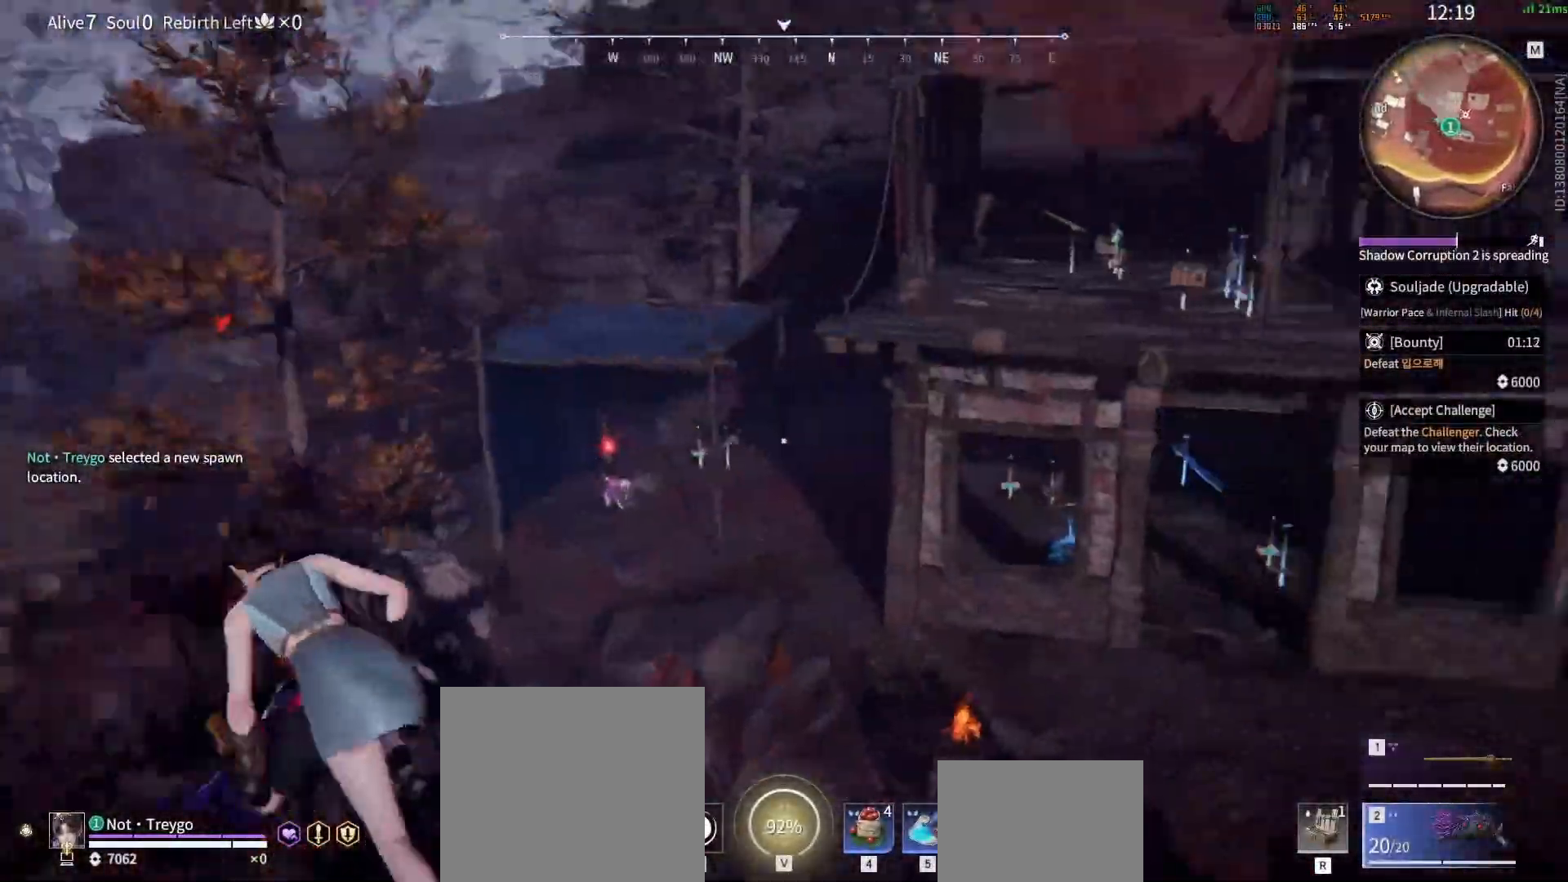
{"keys": ["q", "w"], "mouse": ["left"], "events": [[267, "shift", "up"], [317, "space", "down"], [367, "a", "up"], [467, "q", "down"], [483, "mouse_left", "down"], [483, "space", "up"]]}
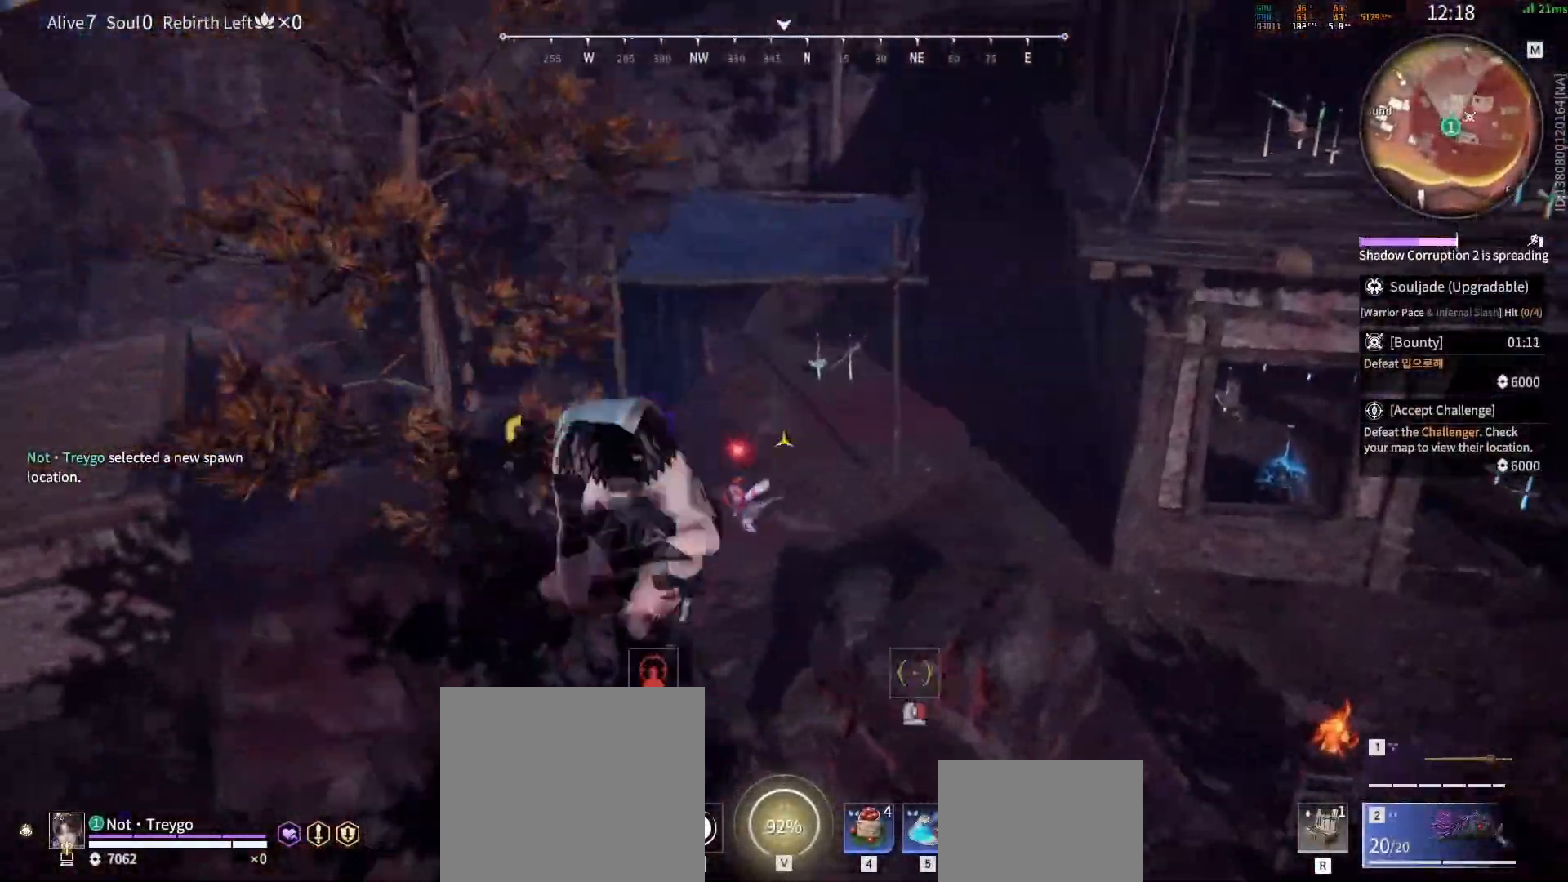
{"keys": ["a"], "mouse": [], "events": [[50, "q", "up"], [67, "mouse_left", "up"], [133, "mouse_left", "down"], [167, "w", "up"], [183, "mouse_left", "up"], [217, "a", "down"]]}
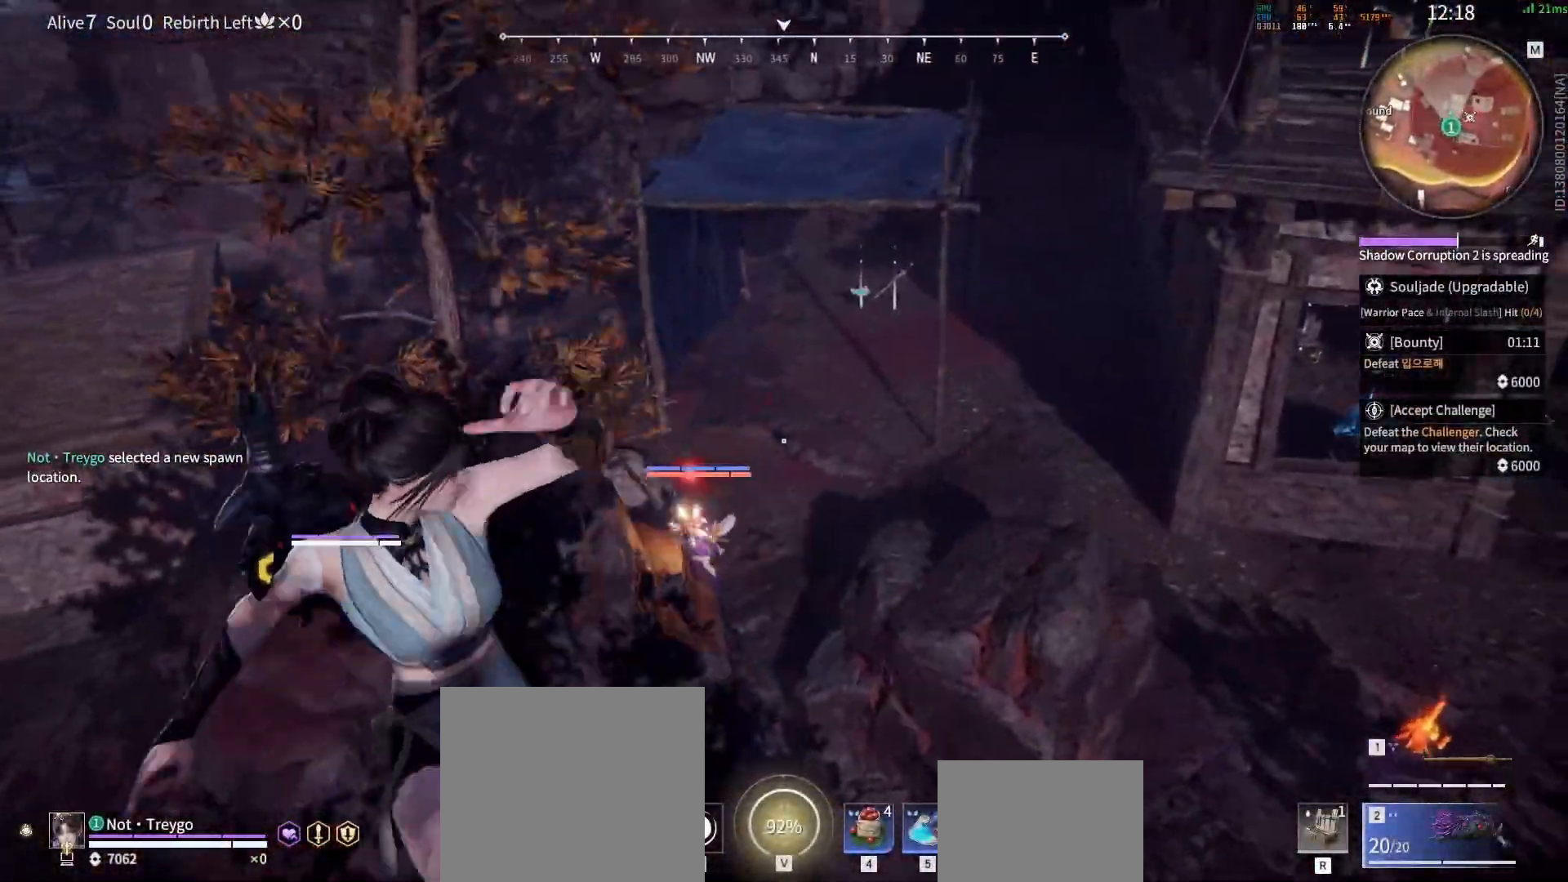
{"keys": ["a"], "mouse": ["left"], "events": [[100, "space", "down"], [150, "mouse_wheel", "down"], [283, "space", "up"], [317, "mouse_left", "down"], [317, "mouse_wheel", "up"], [383, "mouse_left", "up"], [450, "mouse_left", "down"]]}
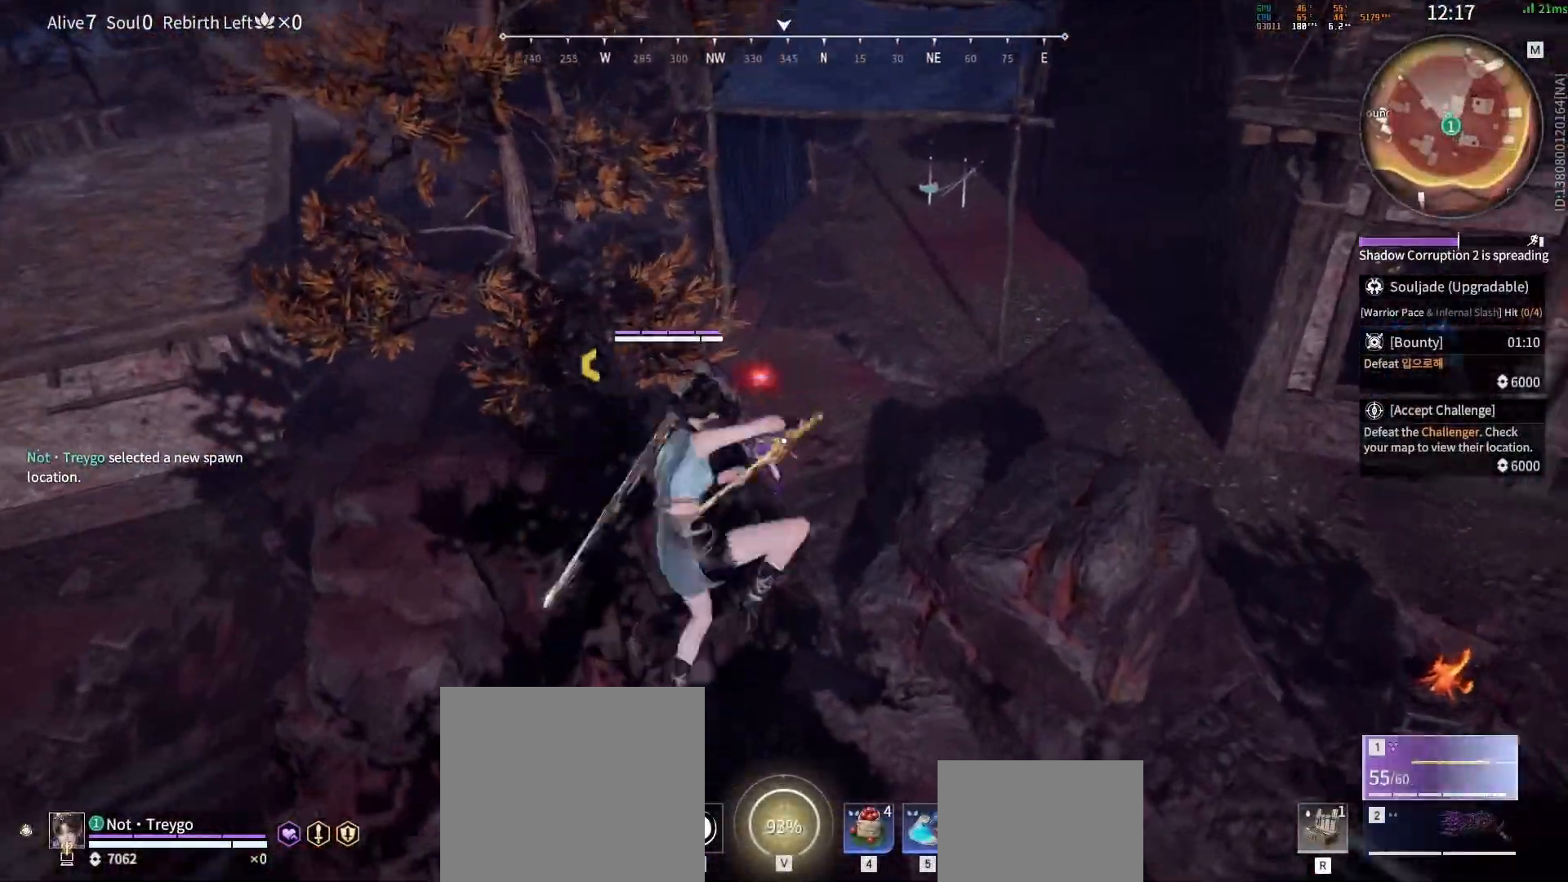
{"keys": [], "mouse": [], "events": [[67, "mouse_left", "up"], [67, "s", "down"], [100, "a", "up"], [133, "mouse_left", "down"], [167, "mouse_left", "up"], [200, "s", "up"], [333, "s", "down"], [400, "s", "up"]]}
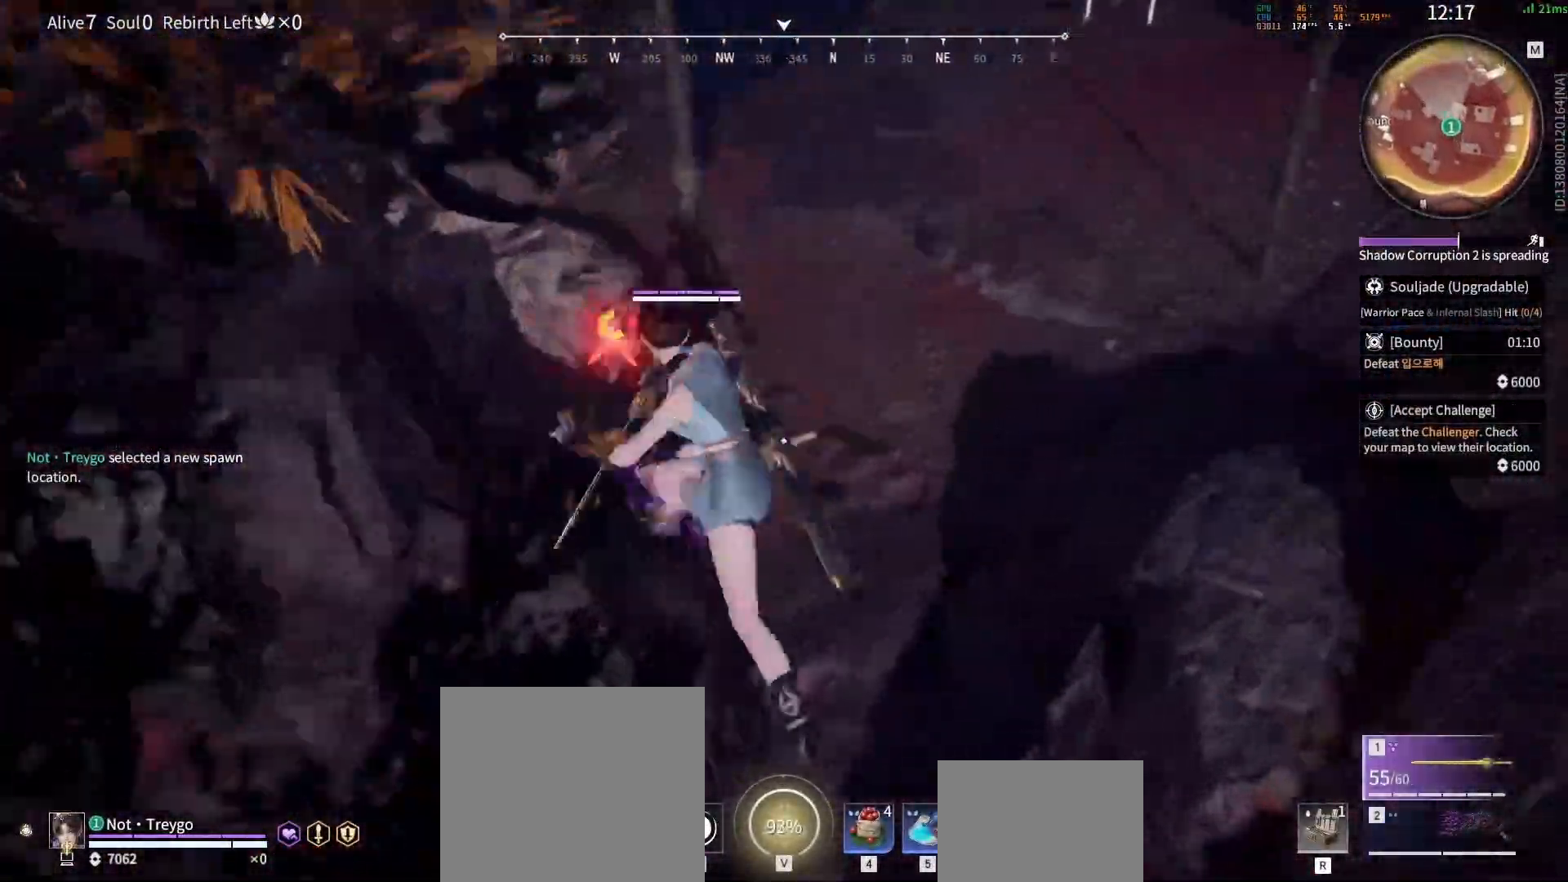
{"keys": [], "mouse": [], "events": [[50, "mouse_left", "down"], [83, "mouse_left", "up"], [167, "mouse_left", "down"], [217, "mouse_left", "up"], [267, "mouse_left", "down"], [317, "mouse_left", "up"]]}
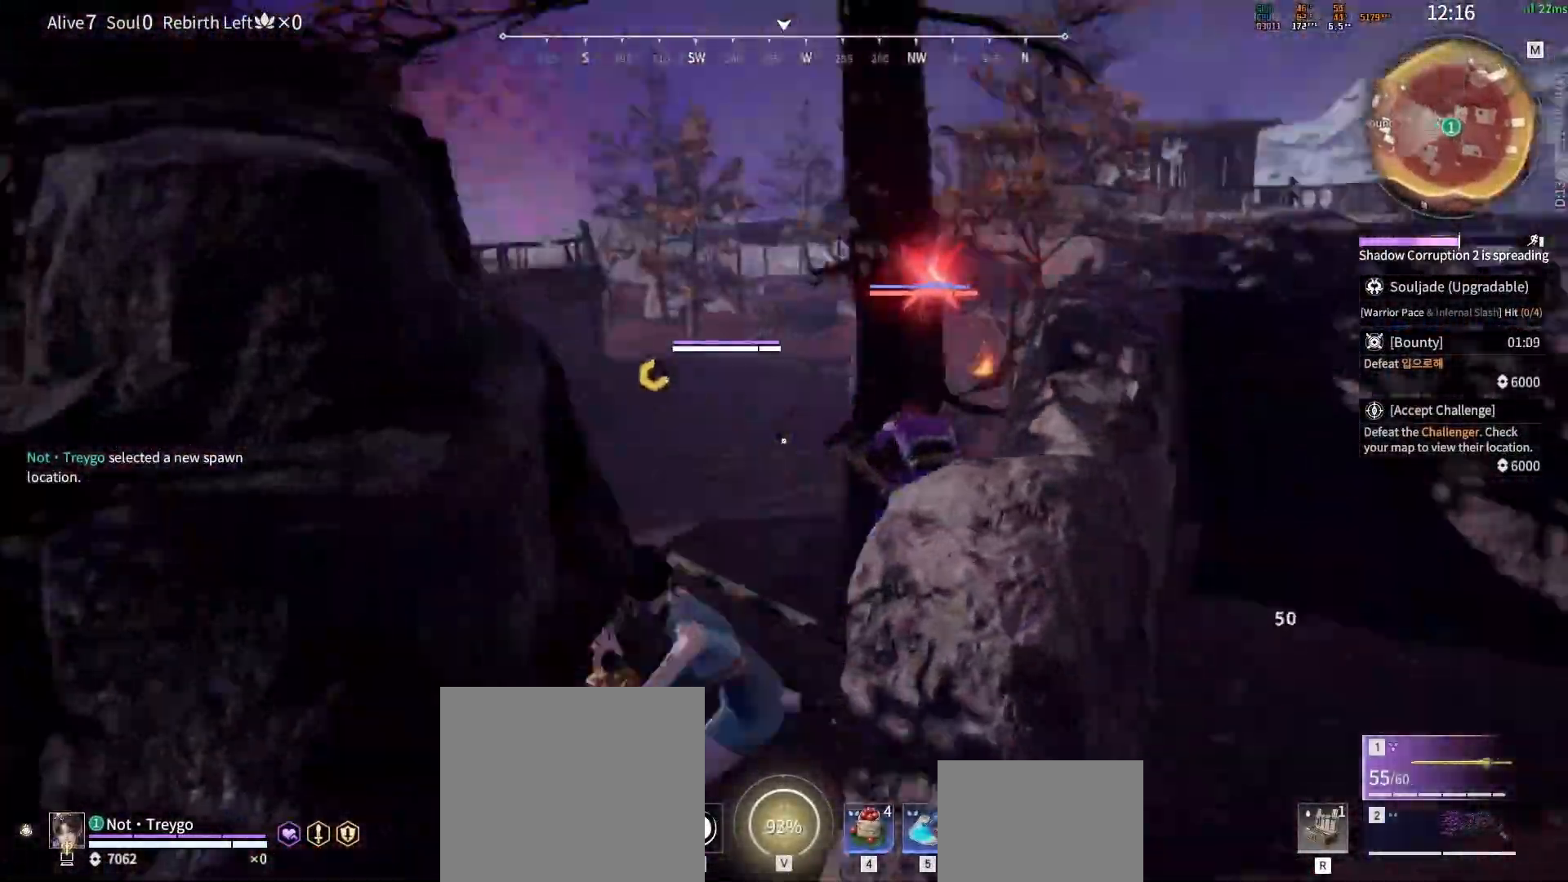
{"keys": [], "mouse": [], "events": [[167, "mouse_left", "down"], [233, "mouse_left", "up"], [300, "mouse_left", "down"], [367, "mouse_left", "up"]]}
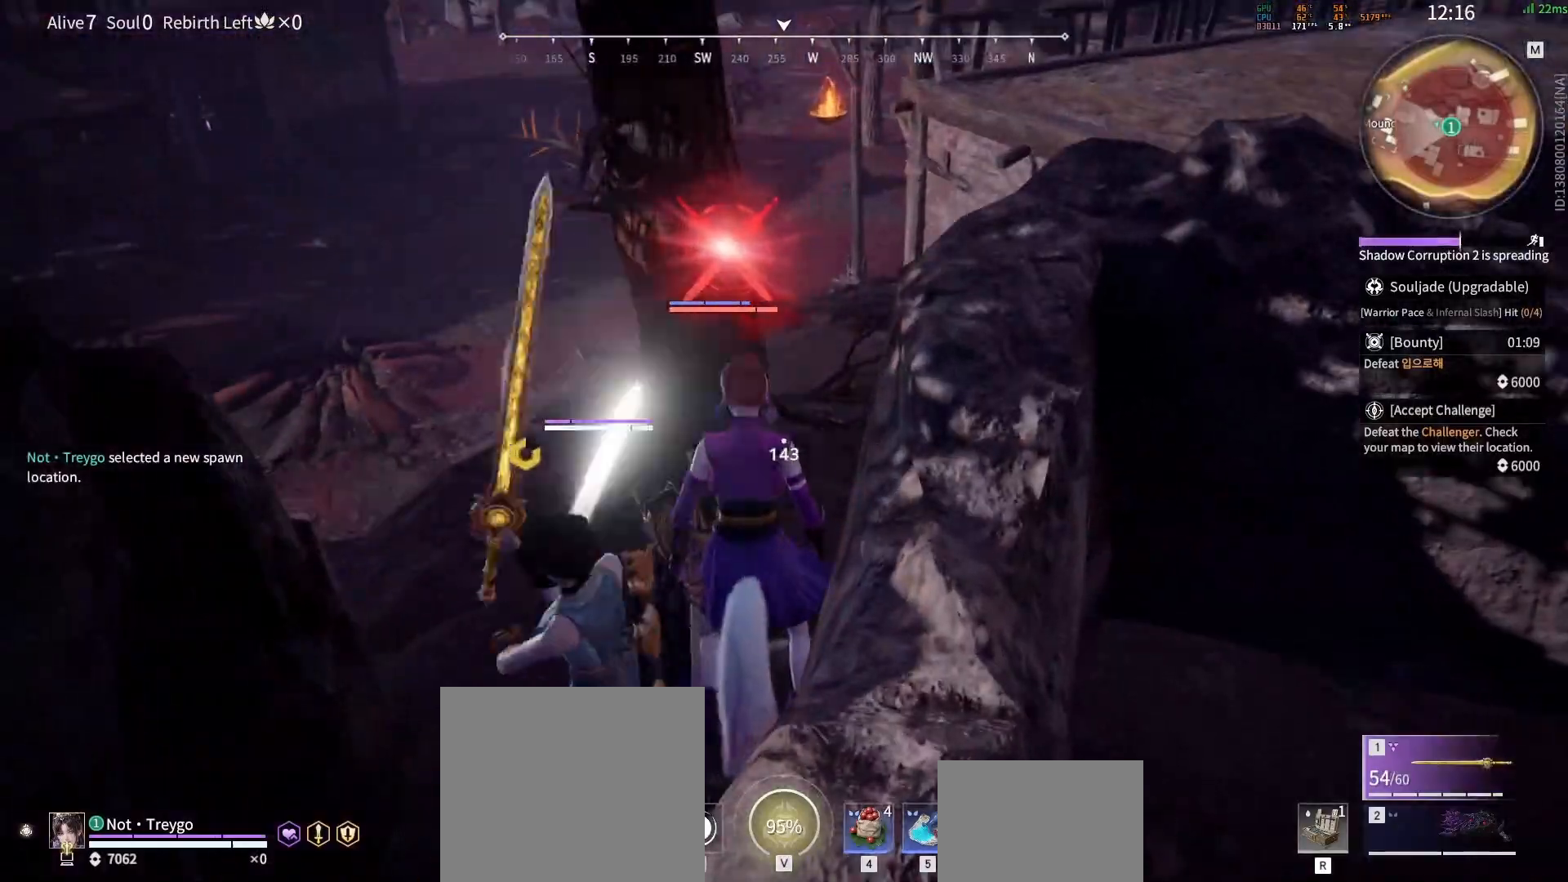
{"keys": [], "mouse": ["left"], "events": [[450, "mouse_left", "down"]]}
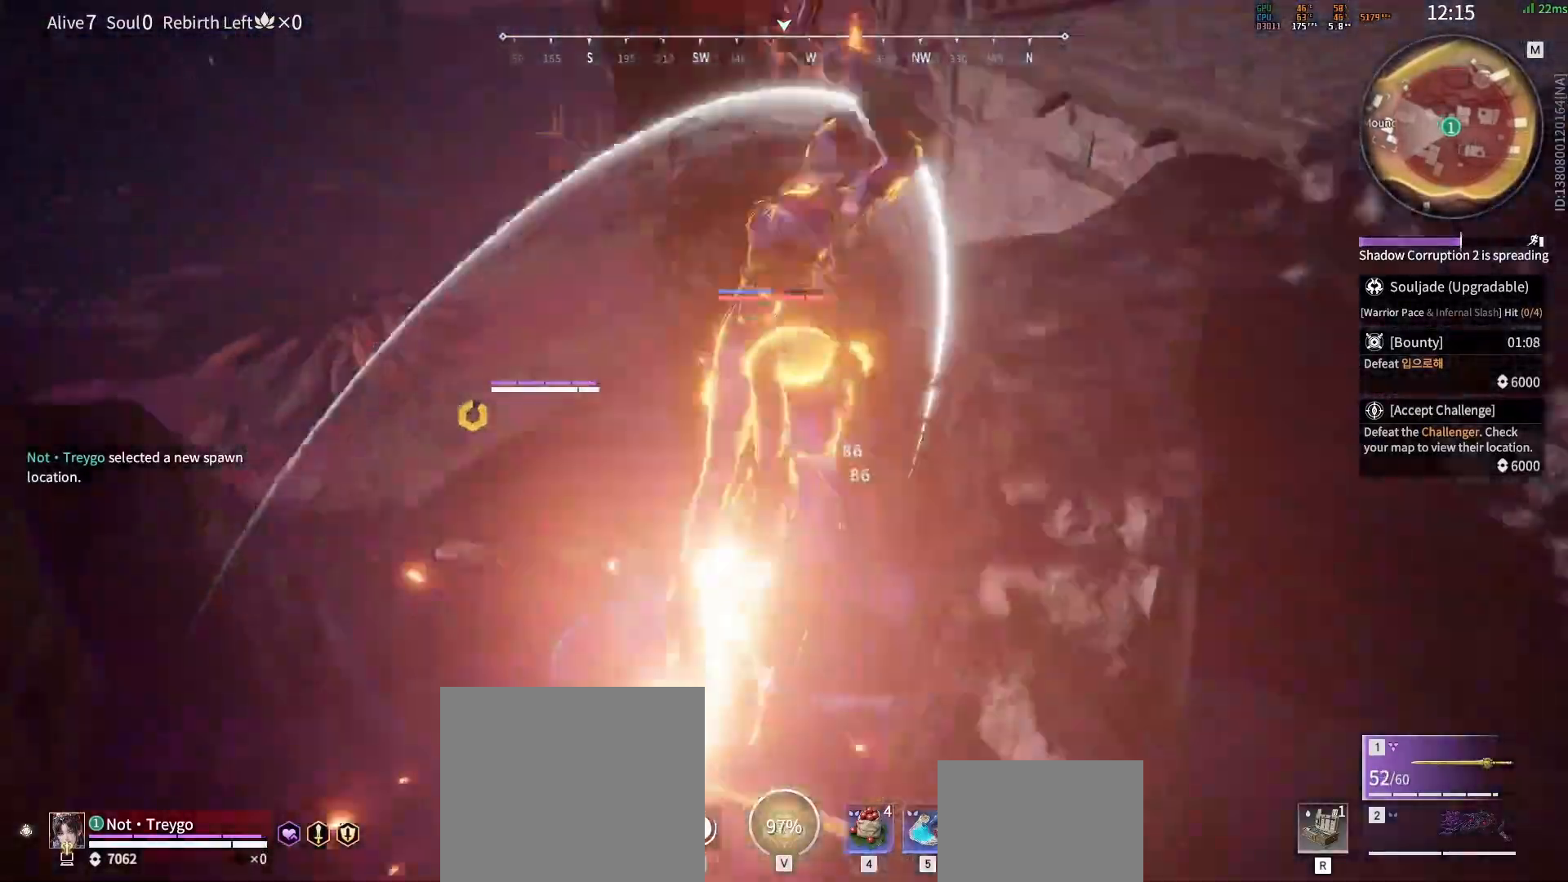
{"keys": [], "mouse": ["left"], "events": []}
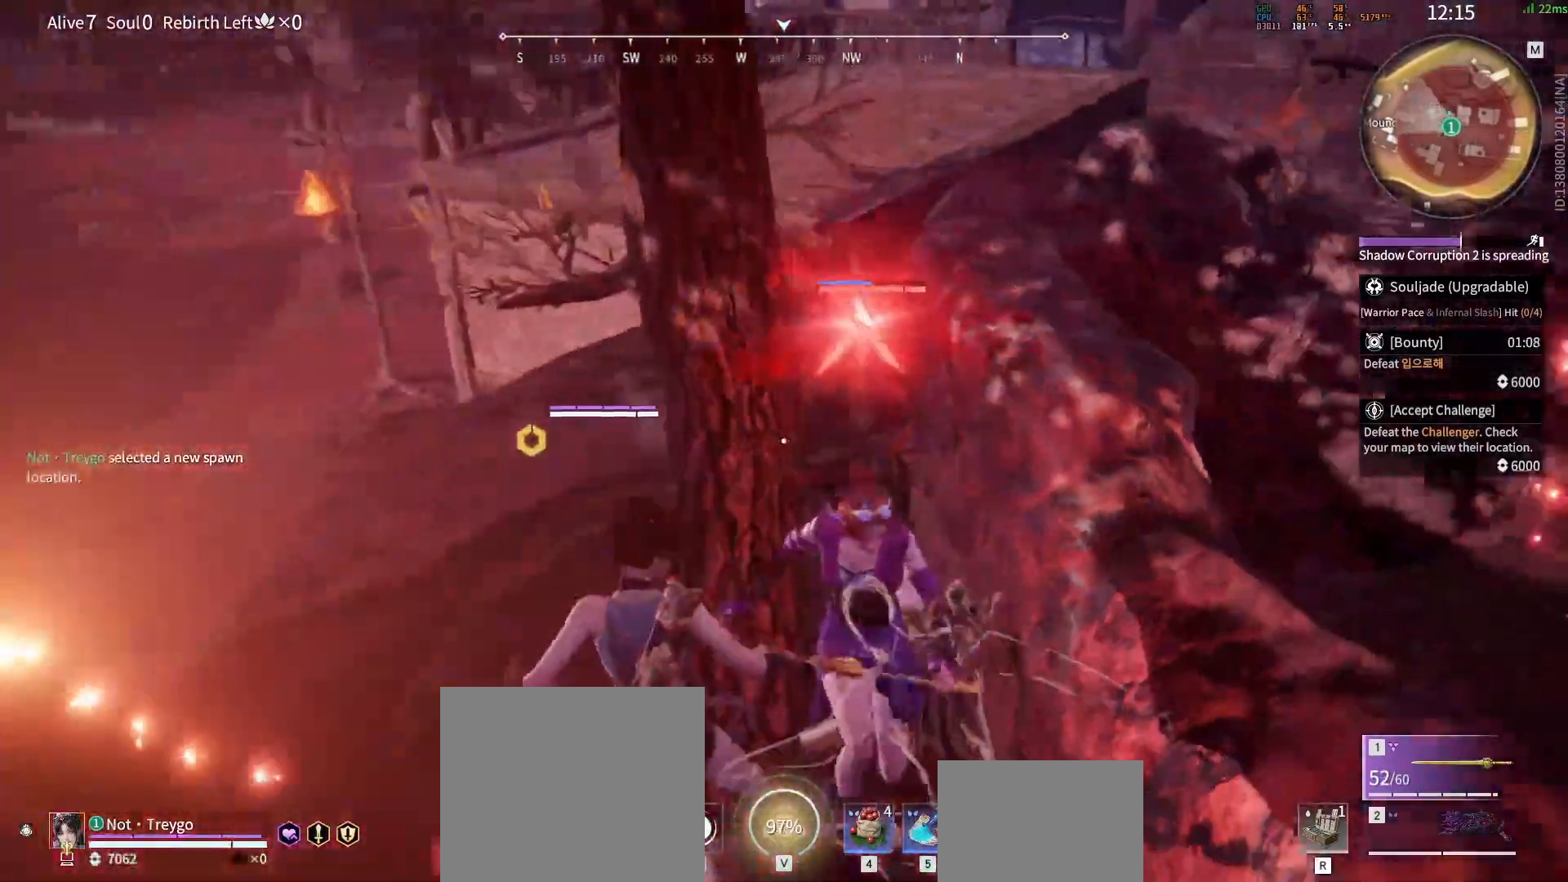
{"keys": [], "mouse": ["left"], "events": []}
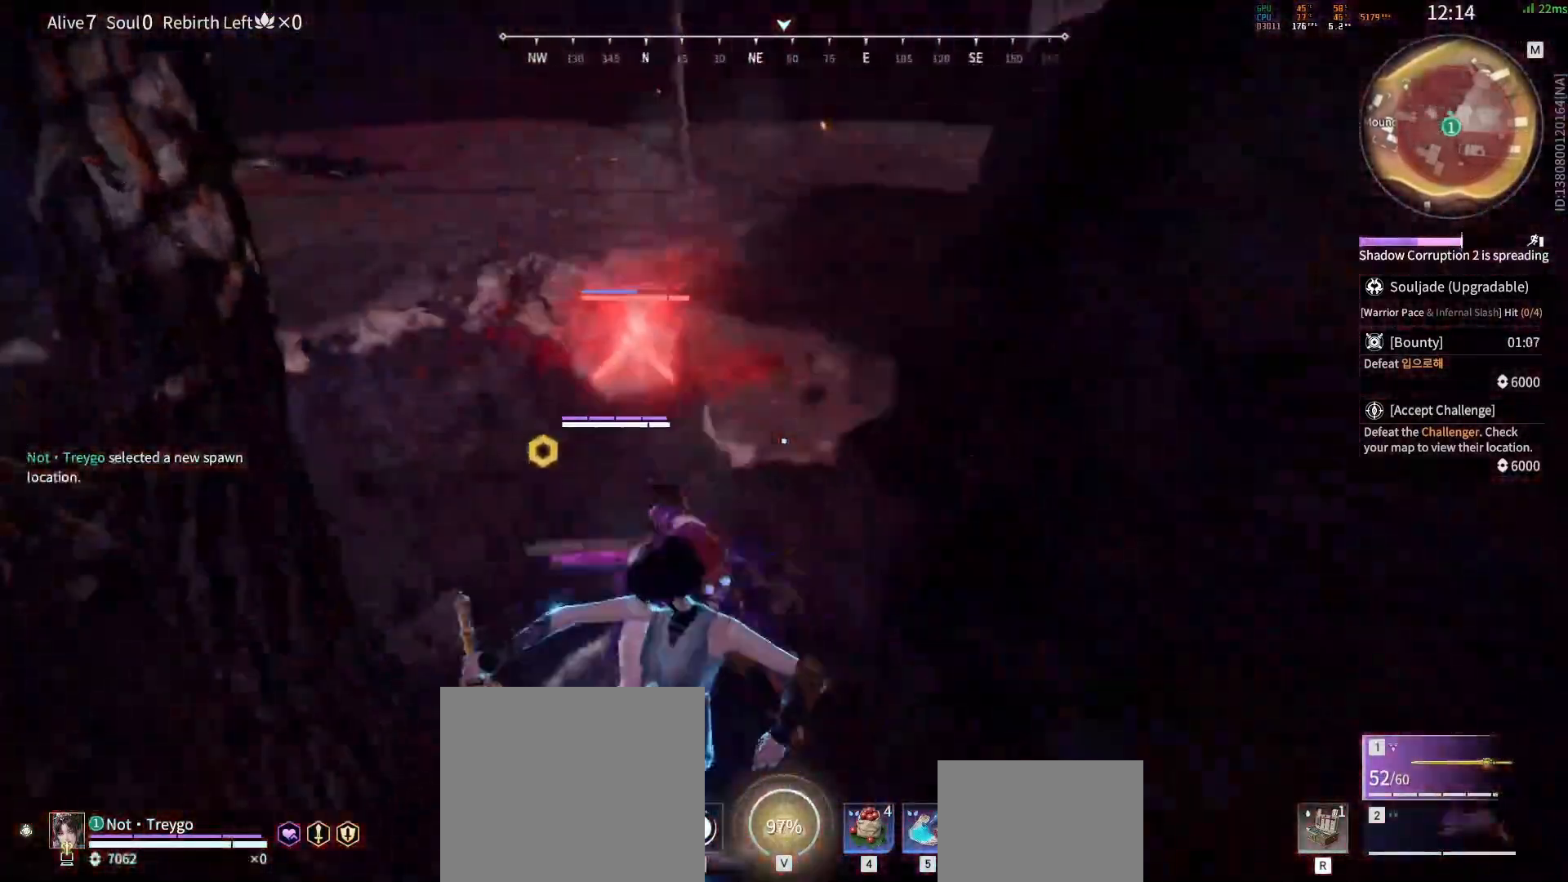
{"keys": [], "mouse": [], "events": [[17, "mouse_left", "up"], [450, "mouse_left", "down"], [500, "mouse_left", "up"]]}
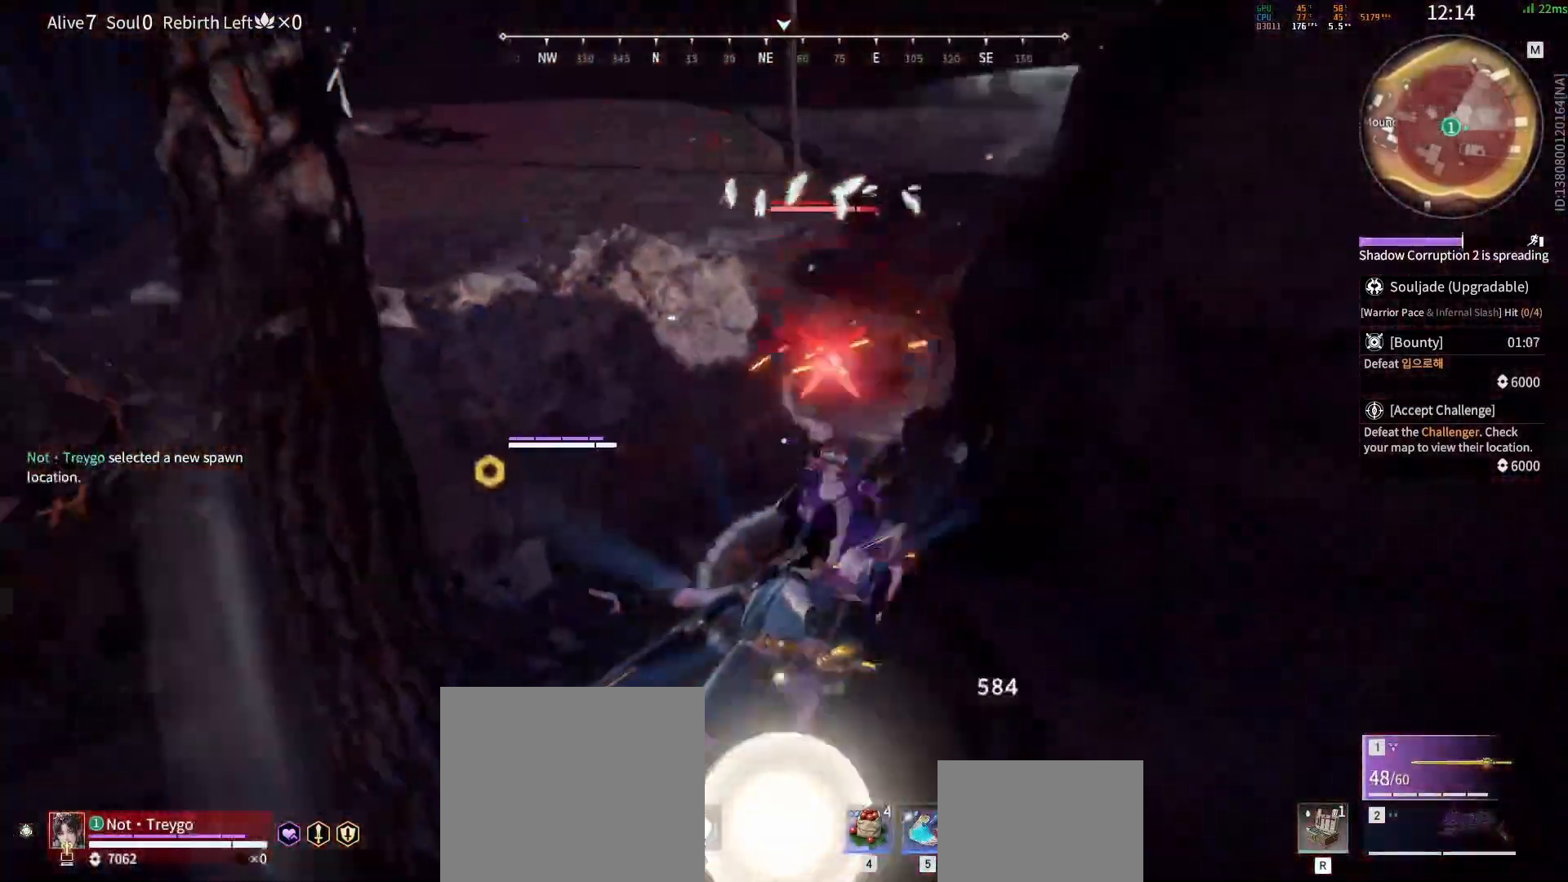
{"keys": [], "mouse": ["left"], "events": [[67, "mouse_left", "down"], [100, "mouse_left", "up"], [167, "mouse_left", "down"], [233, "mouse_left", "up"], [283, "mouse_left", "down"]]}
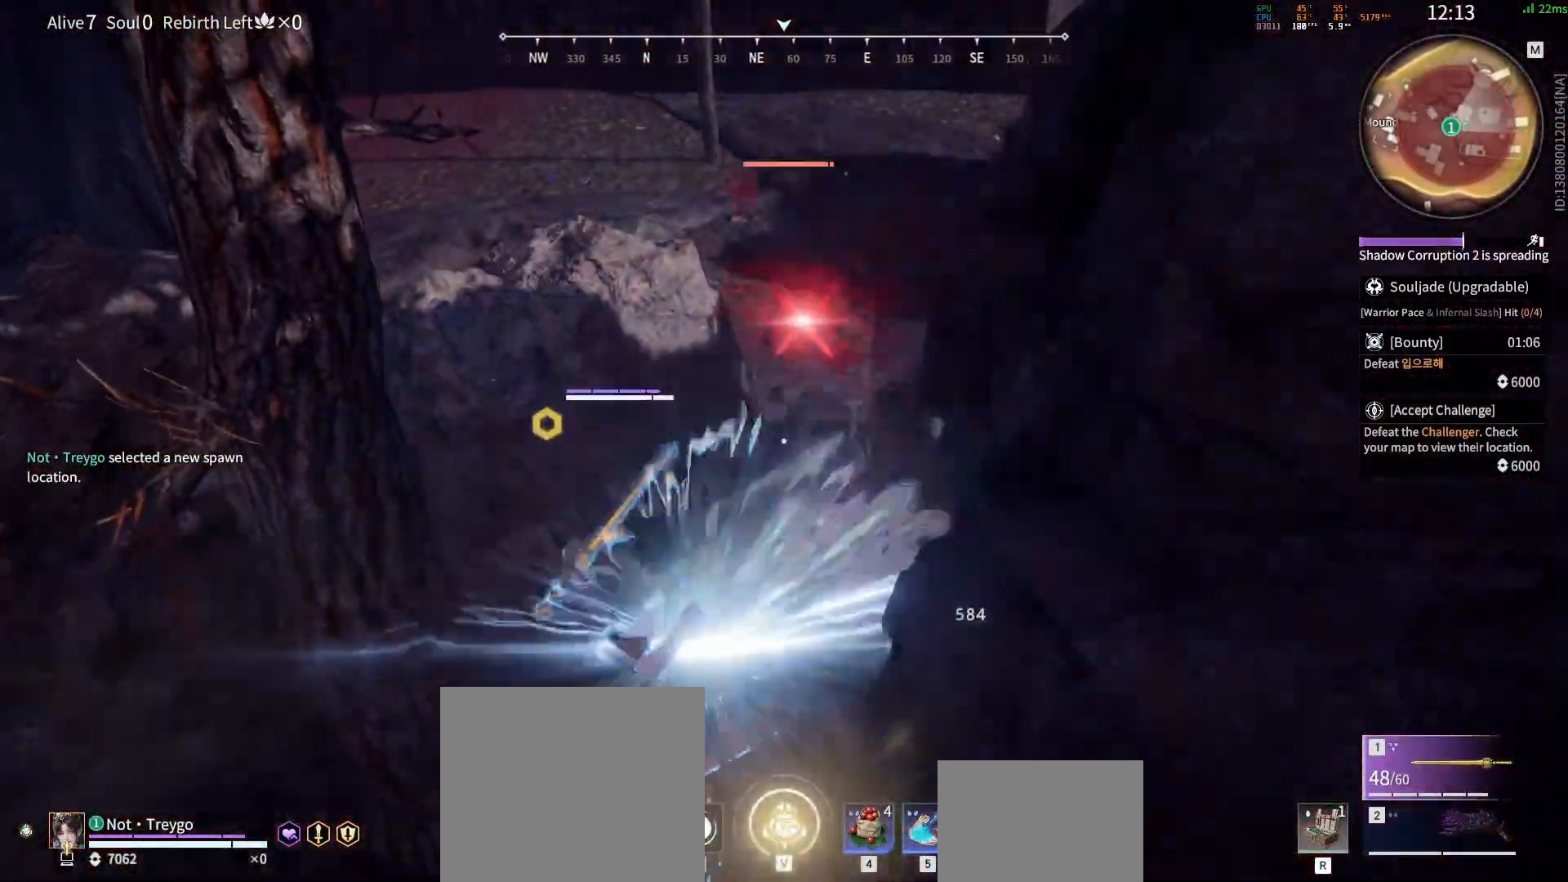
{"keys": [], "mouse": ["right"], "events": [[200, "mouse_left", "up"], [467, "mouse_right", "down"]]}
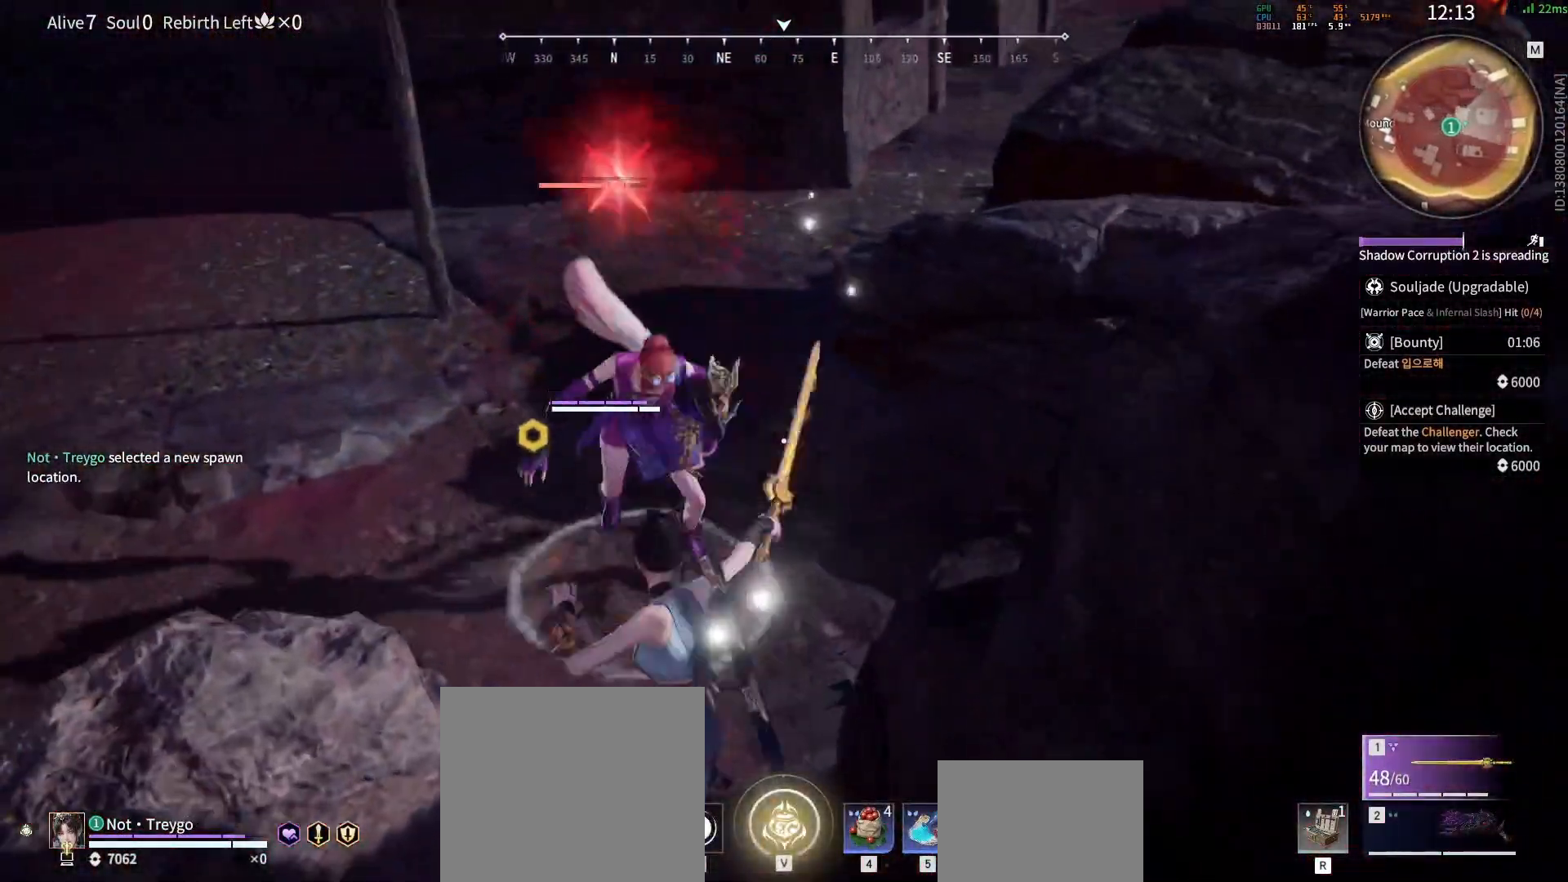
{"keys": ["s"], "mouse": [], "events": [[133, "mouse_right", "up"], [500, "s", "down"]]}
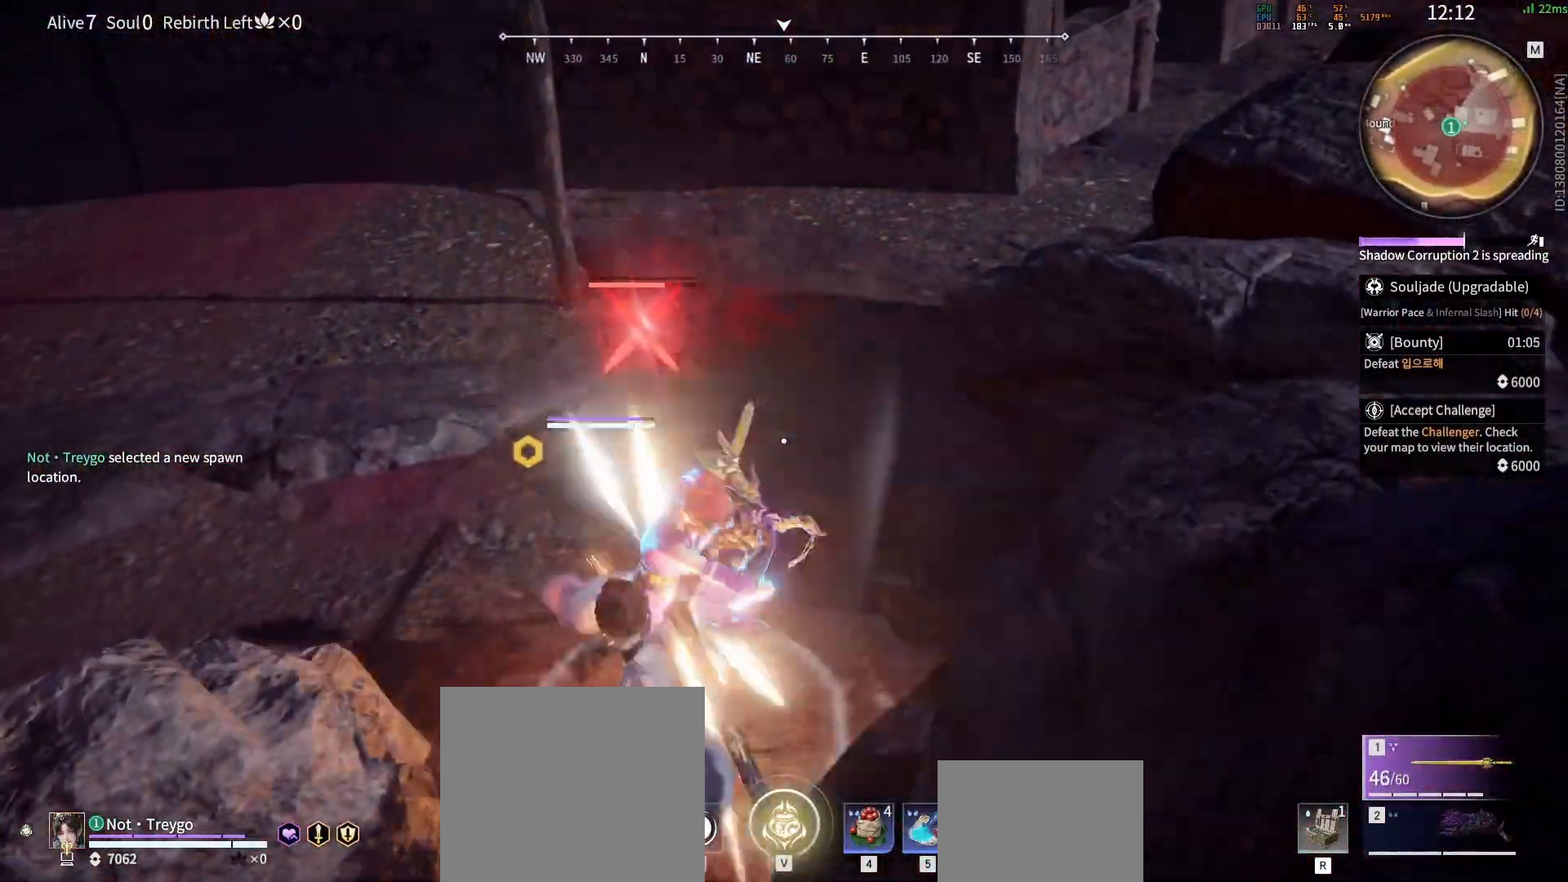
{"keys": [], "mouse": [], "events": [[33, "shift", "down"], [283, "s", "up"], [300, "shift", "up"]]}
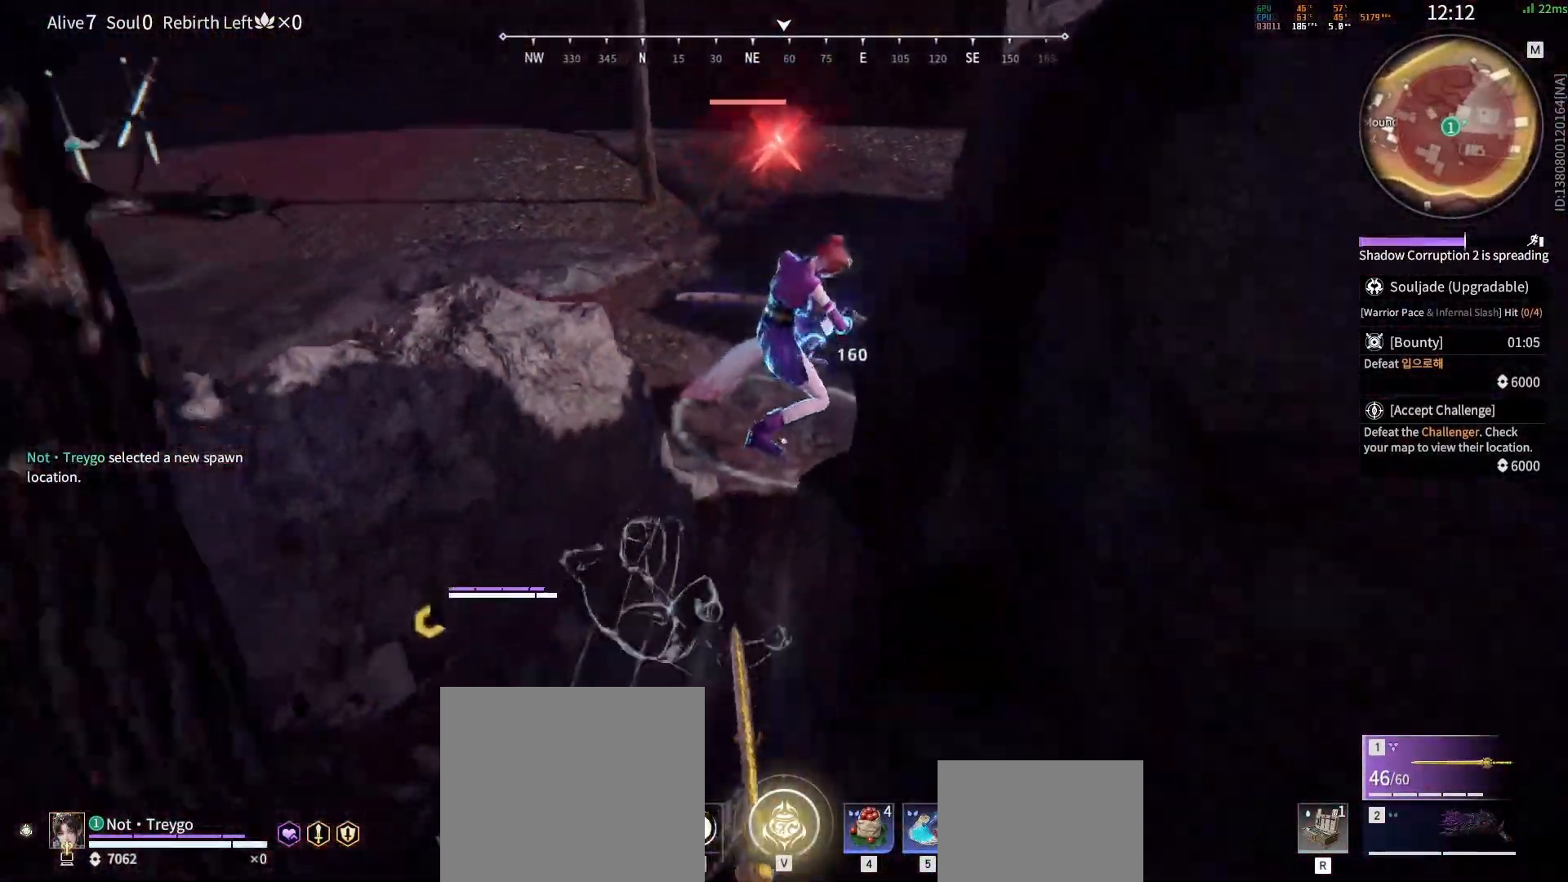
{"keys": ["w"], "mouse": ["right"], "events": [[133, "s", "down"], [167, "shift", "down"], [250, "s", "up"], [283, "shift", "up"], [467, "mouse_right", "down"], [467, "w", "down"]]}
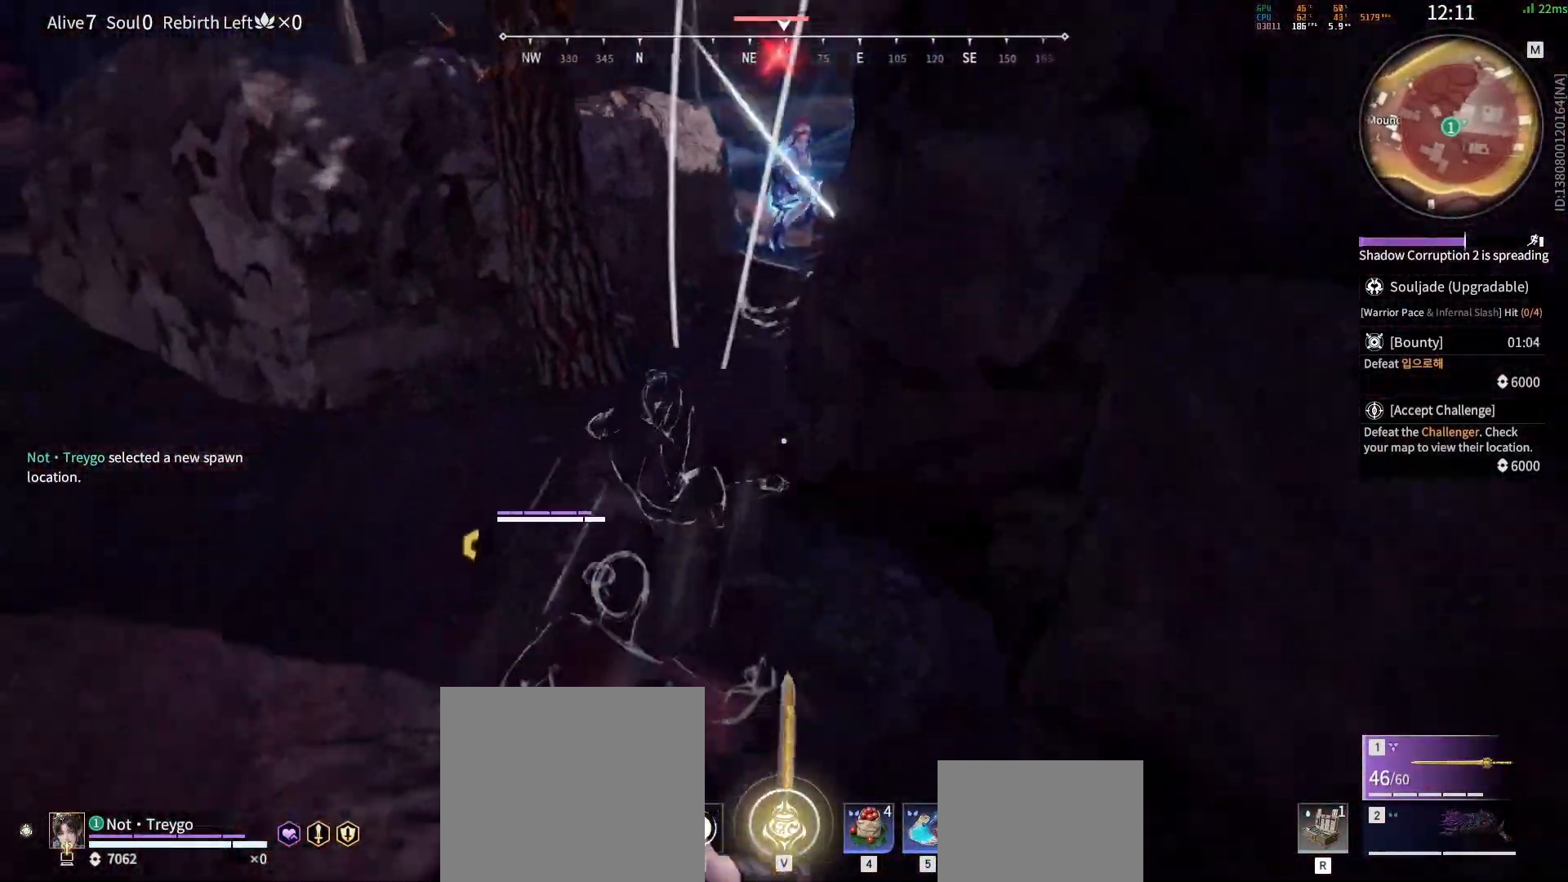
{"keys": ["space", "w"], "mouse": ["right"], "events": [[450, "space", "down"]]}
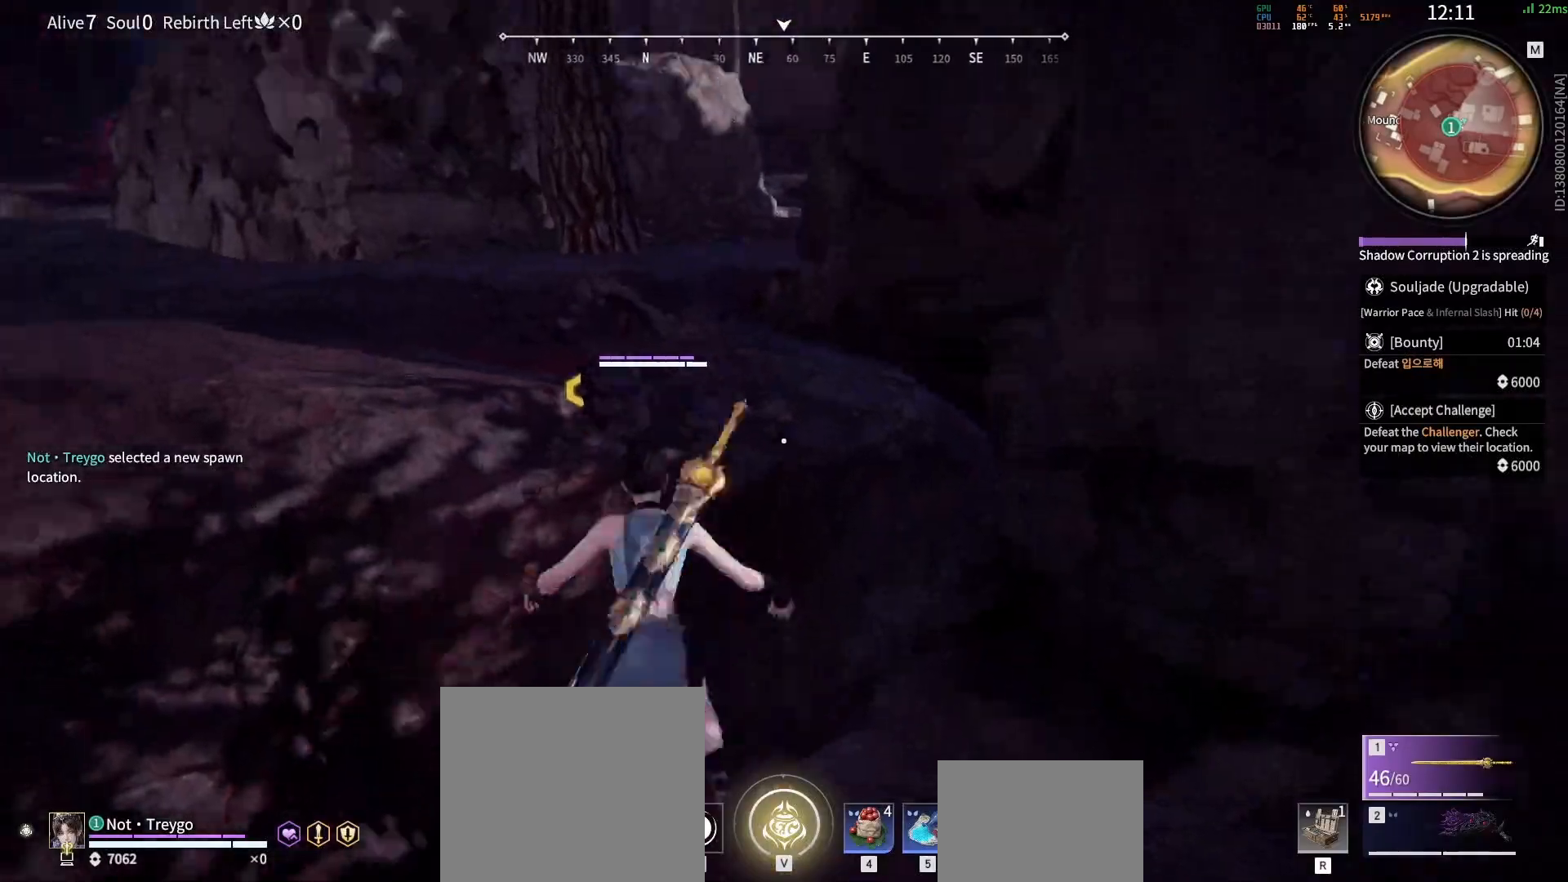
{"keys": [], "mouse": [], "events": [[33, "mouse_right", "up"], [50, "space", "up"], [100, "mouse_left", "down"], [150, "w", "up"], [300, "mouse_left", "up"]]}
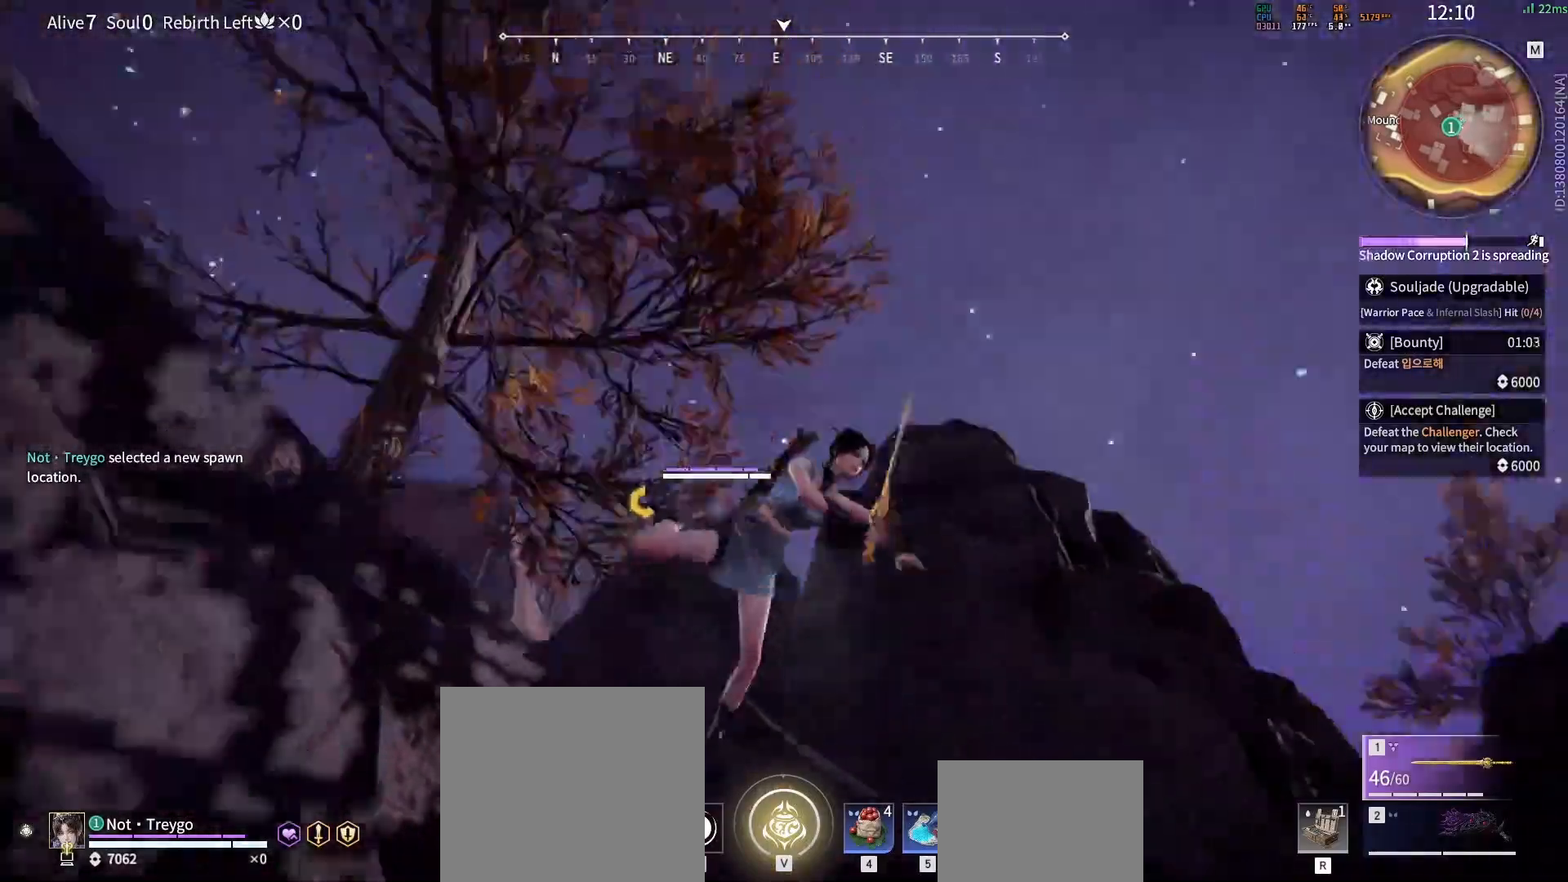
{"keys": ["d"], "mouse": [], "events": [[100, "w", "down"], [200, "d", "down"], [300, "w", "up"]]}
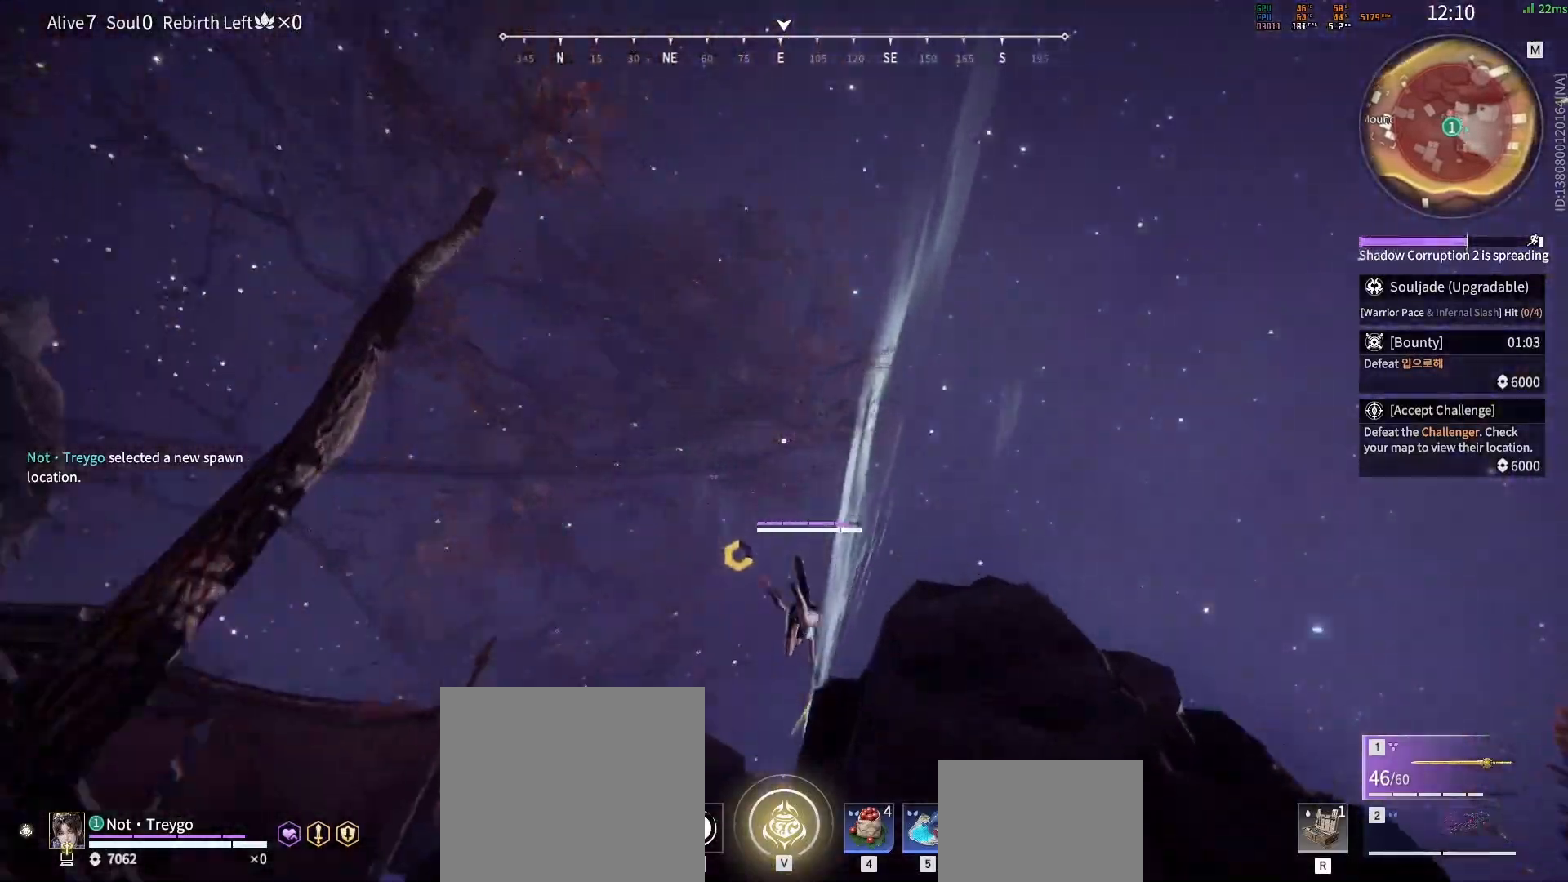
{"keys": ["w"], "mouse": ["right"], "events": [[117, "shift", "down"], [200, "w", "down"], [317, "mouse_right", "down"], [383, "d", "up"], [433, "shift", "up"]]}
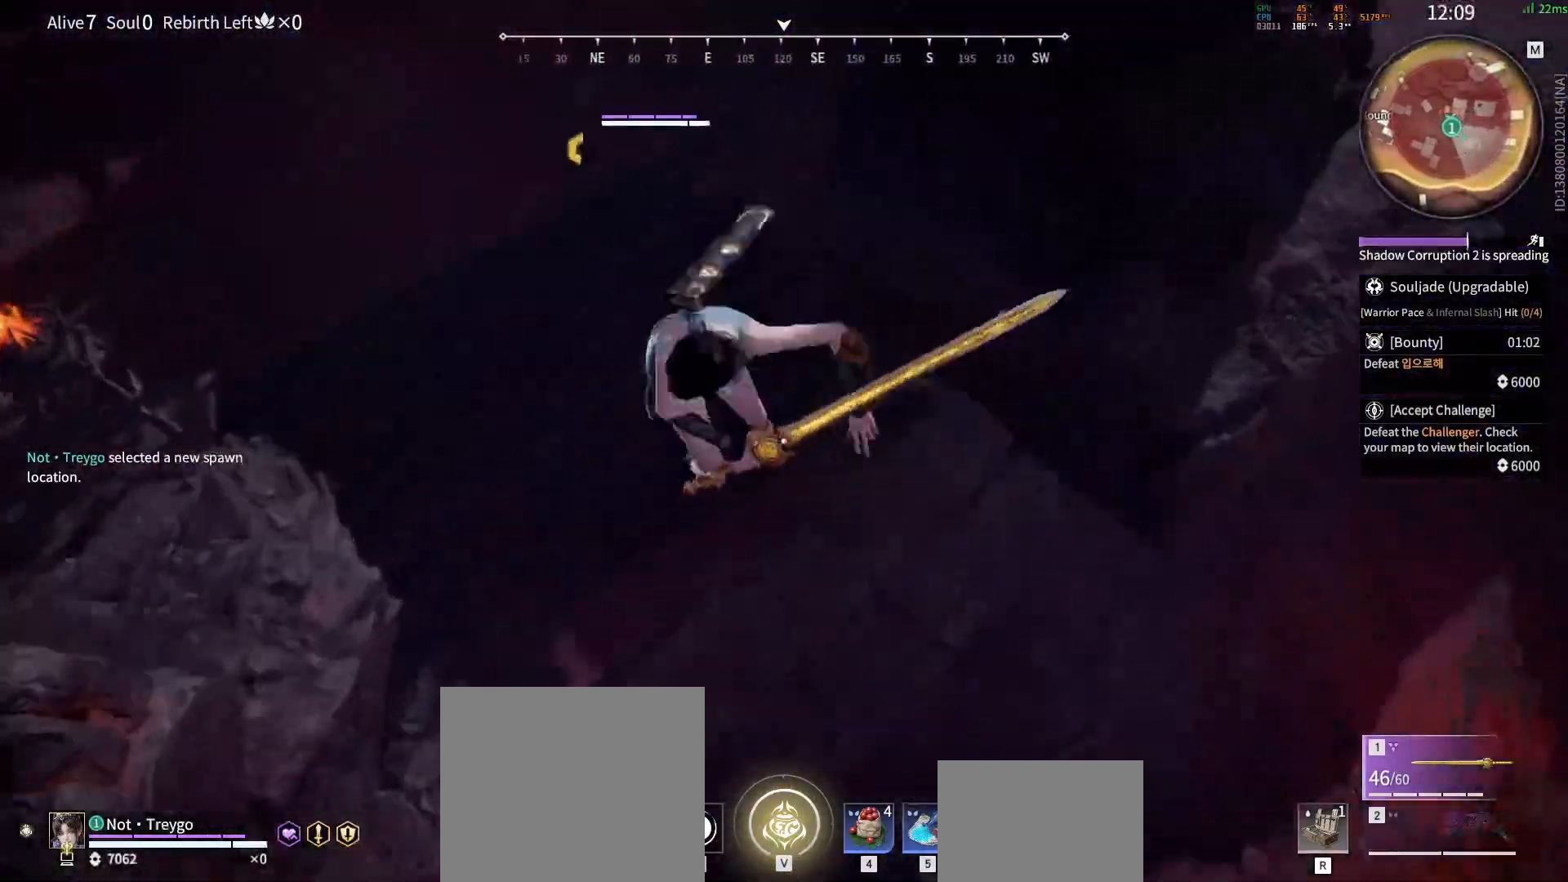
{"keys": ["w"], "mouse": ["right"], "events": [[183, "w", "up"], [333, "w", "down"]]}
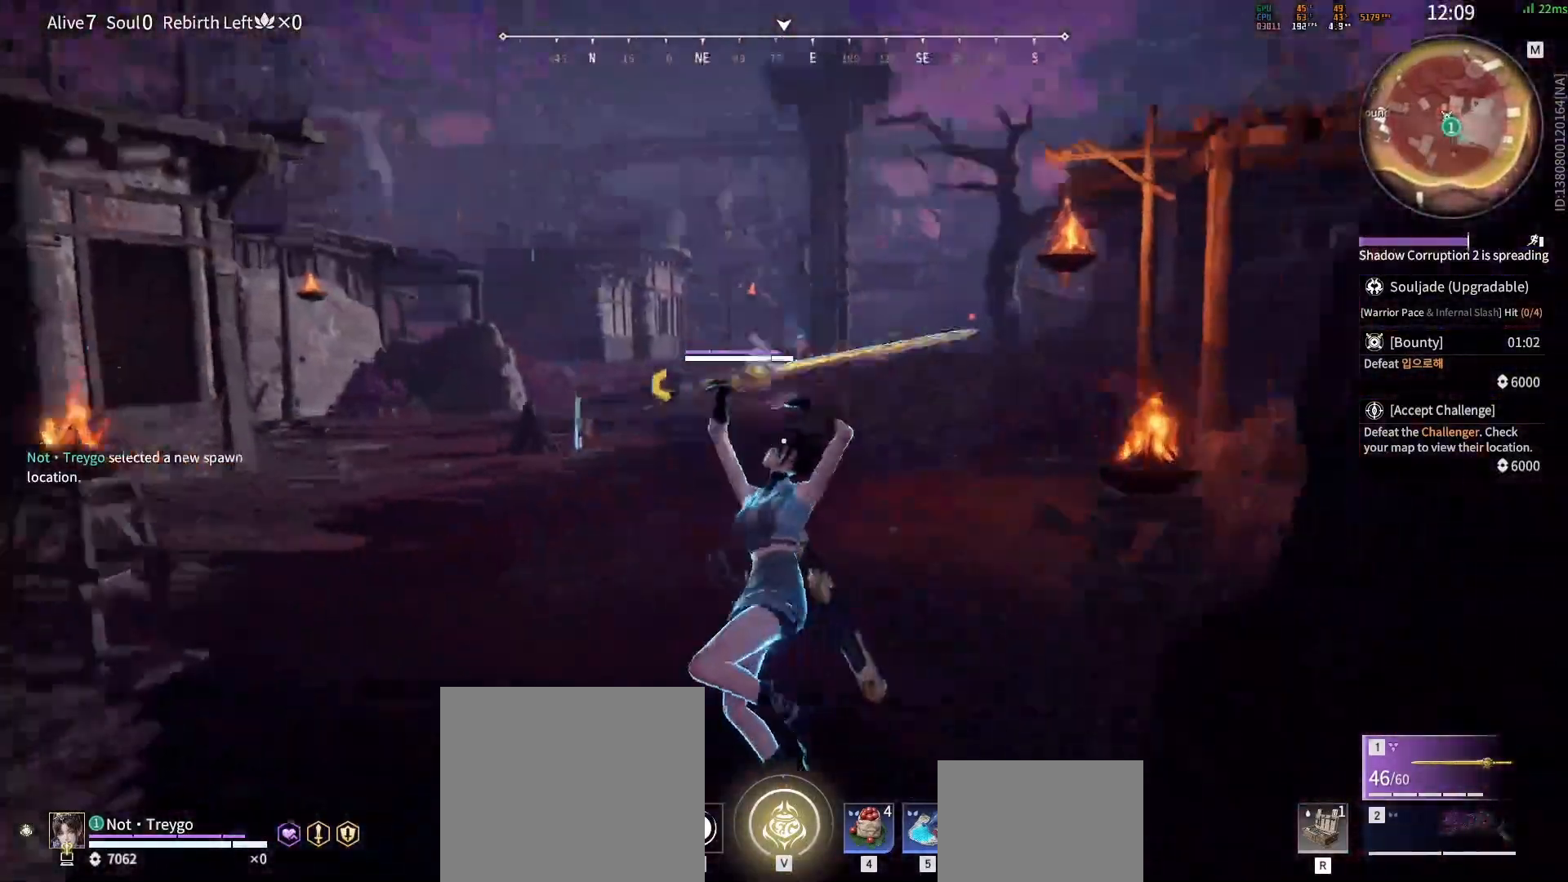
{"keys": ["w"], "mouse": [], "events": [[100, "mouse_right", "up"]]}
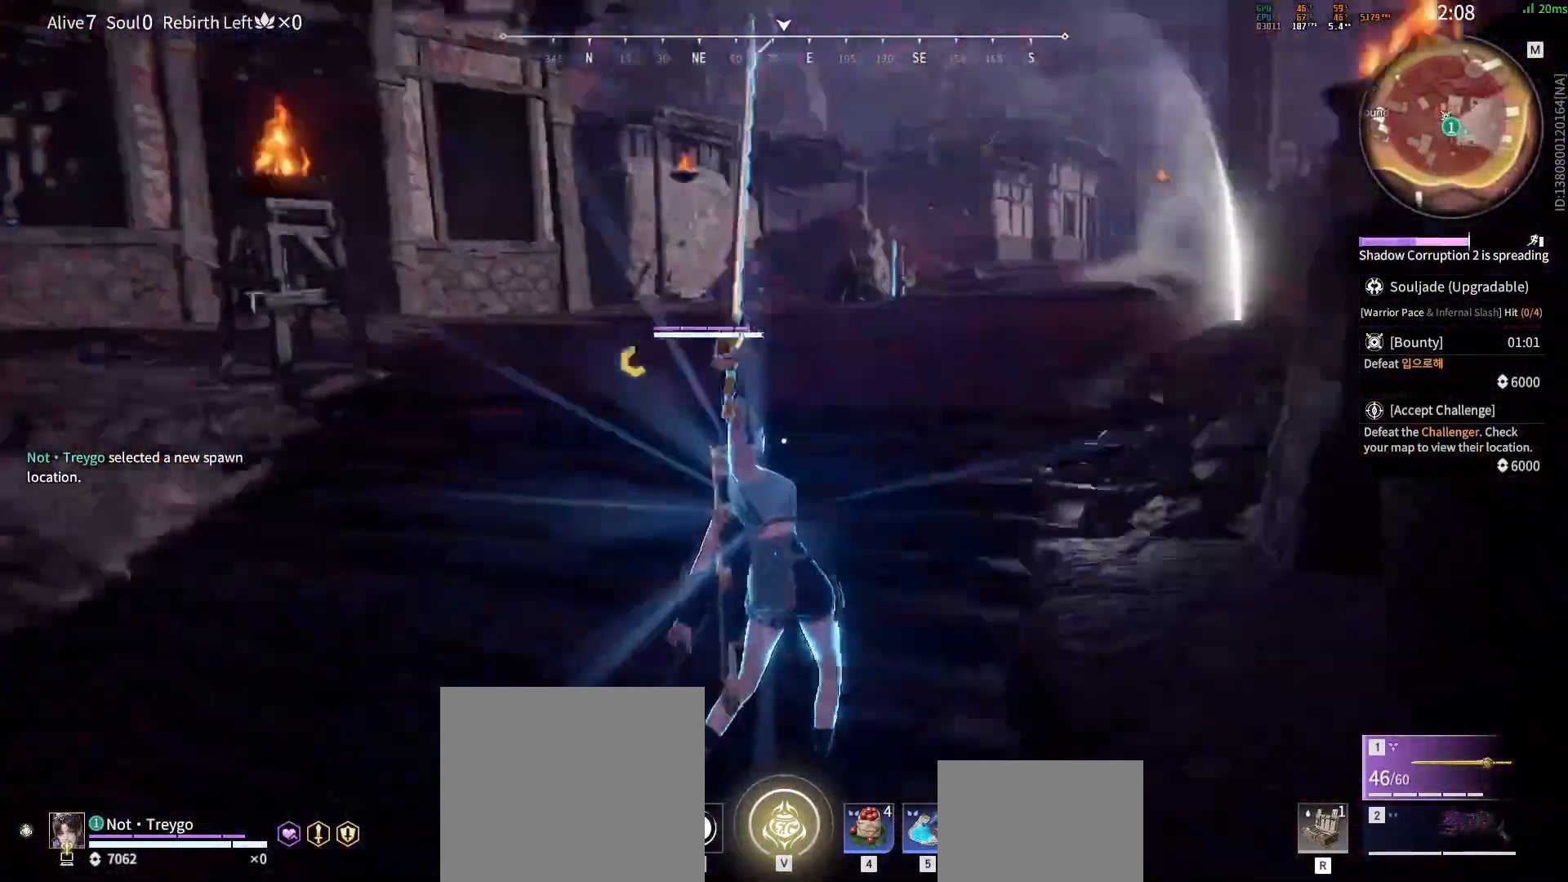
{"keys": ["d", "shift", "w"], "mouse": [], "events": [[283, "d", "down"], [400, "shift", "down"]]}
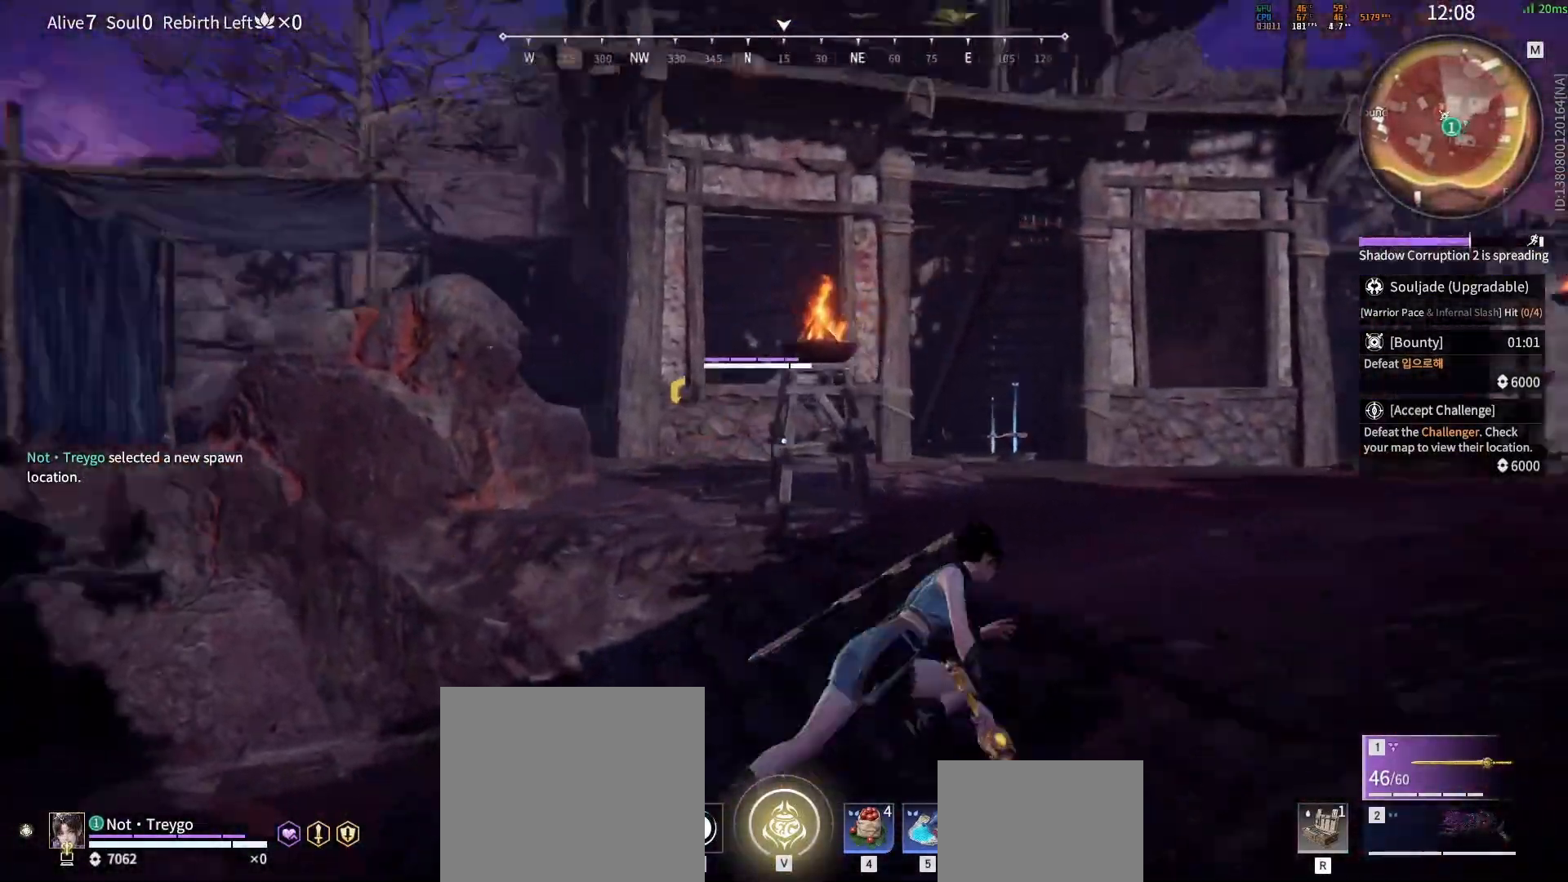
{"keys": ["d", "space"], "mouse": ["left"], "events": [[167, "mouse_left", "down"], [300, "shift", "up"], [467, "space", "down"], [467, "w", "up"]]}
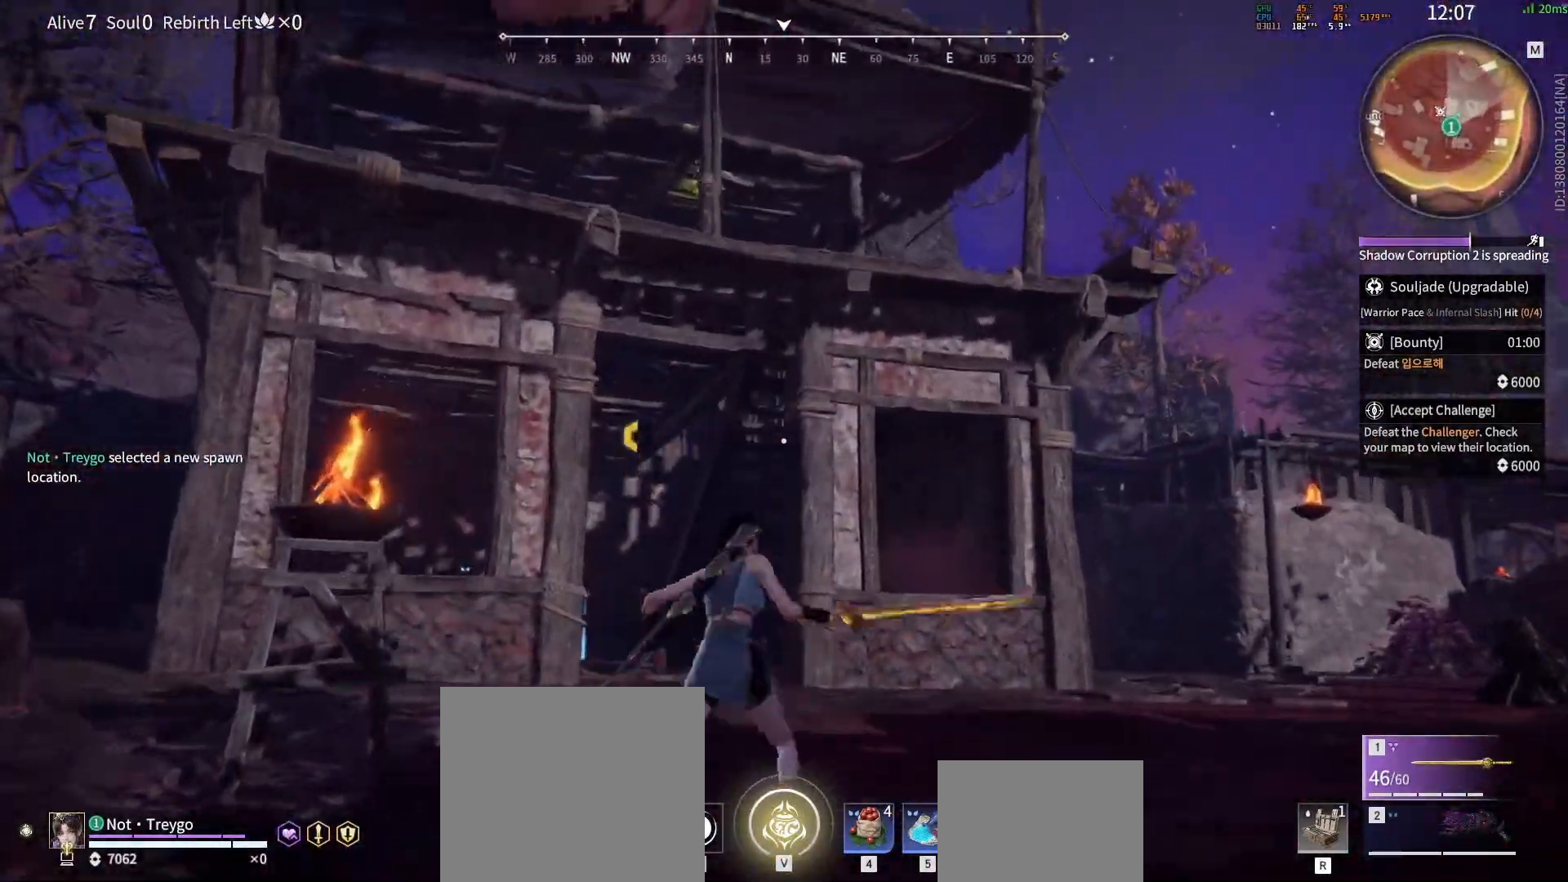
{"keys": ["d", "s"], "mouse": [], "events": [[67, "mouse_left", "up"], [150, "q", "down"], [150, "space", "up"], [217, "mouse_left", "down"], [267, "q", "up"], [300, "mouse_left", "up"], [450, "s", "down"]]}
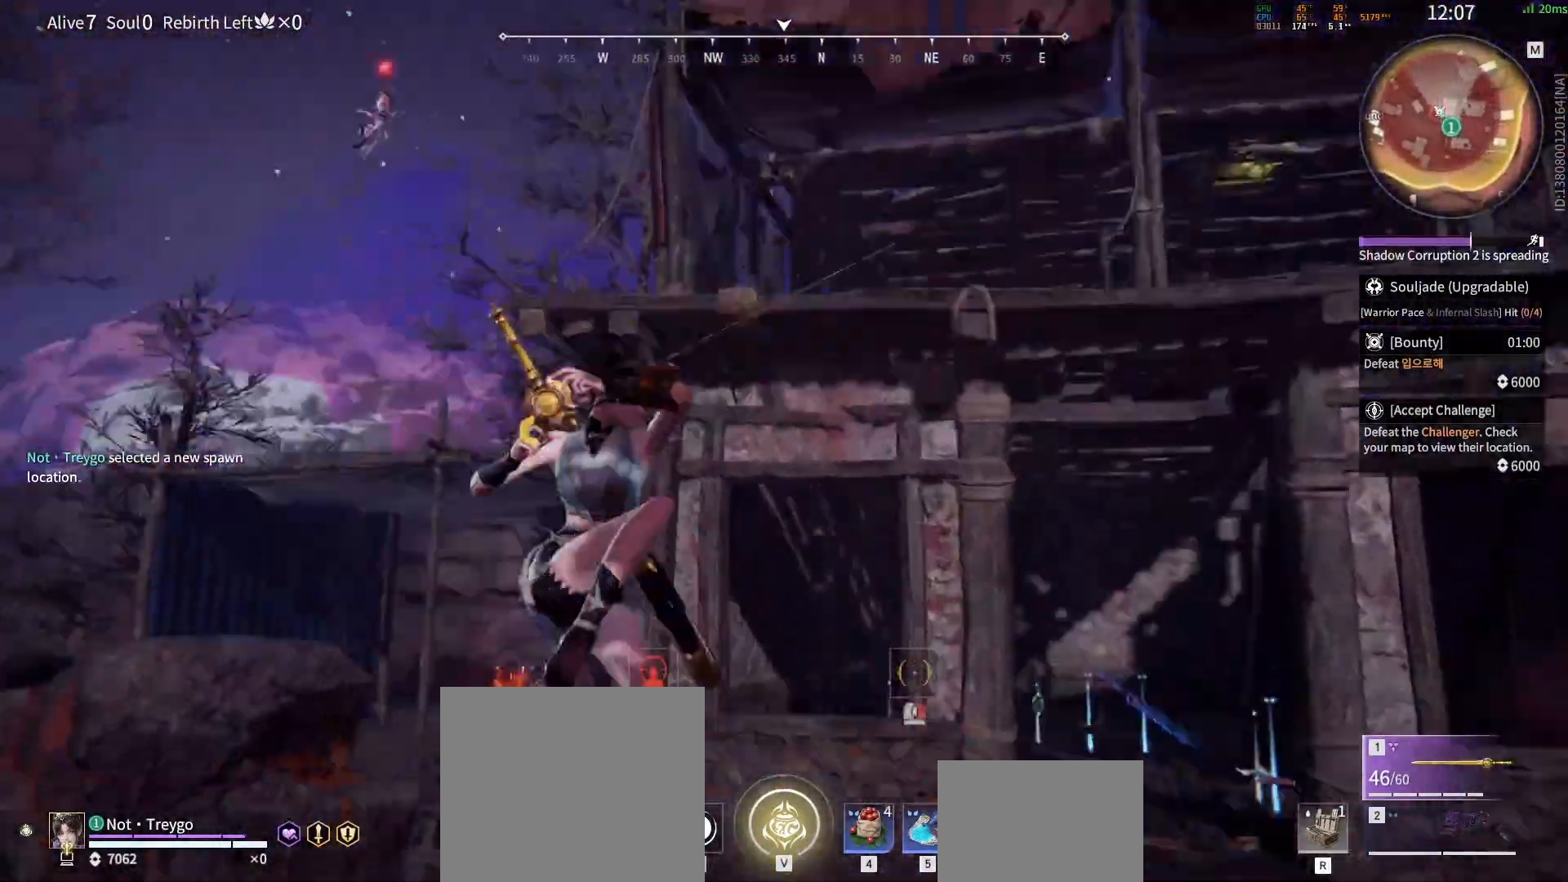
{"keys": ["a"], "mouse": [], "events": [[17, "d", "up"], [33, "a", "down"], [117, "s", "up"]]}
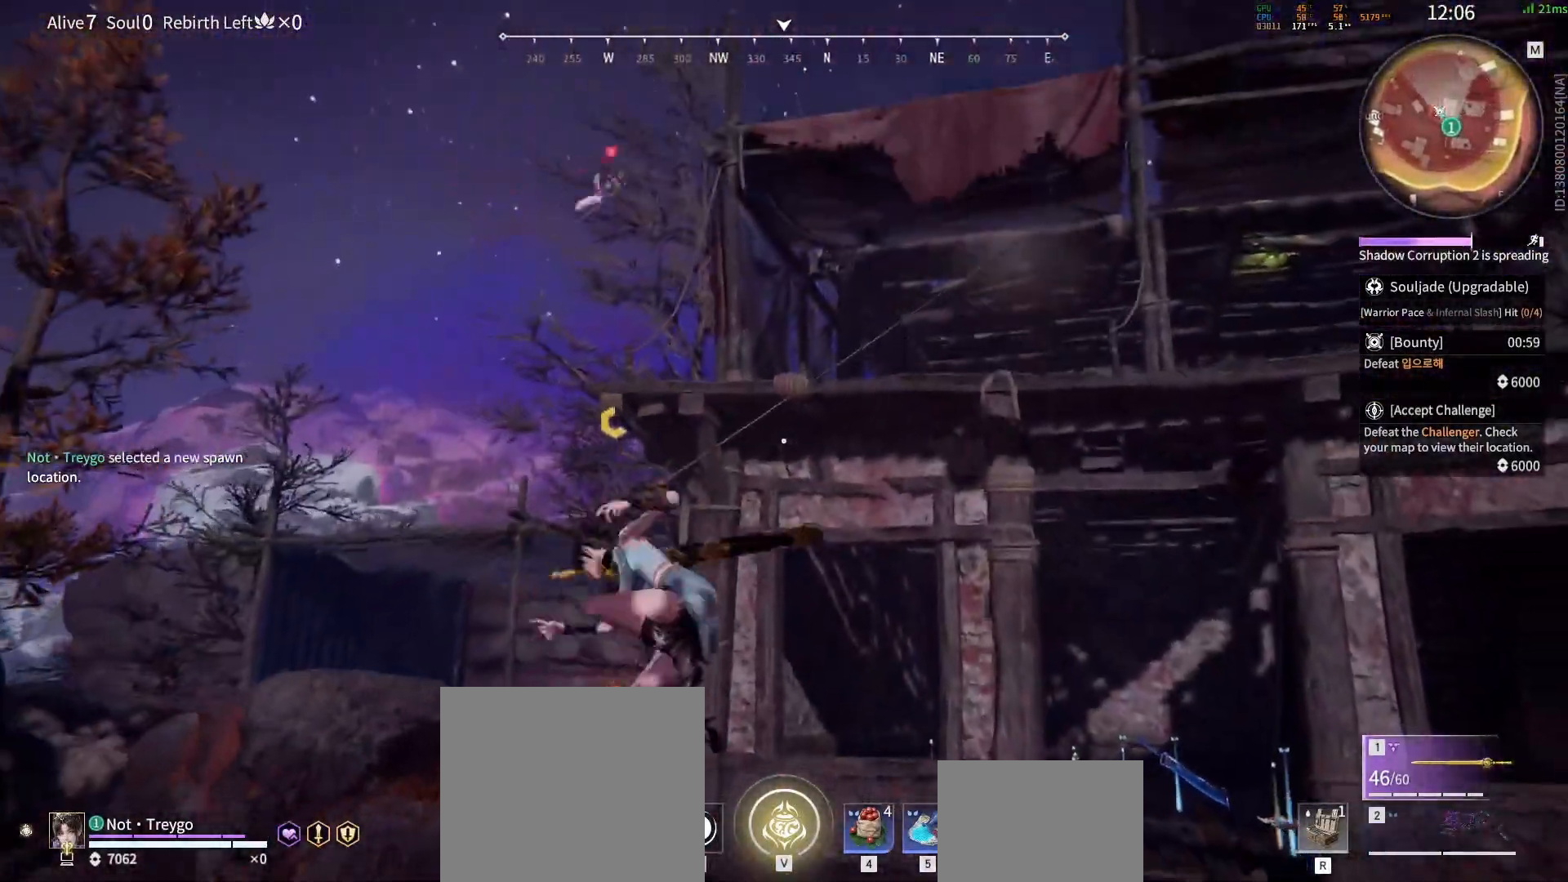
{"keys": ["a", "w"], "mouse": [], "events": [[317, "mouse_left", "down"], [450, "mouse_left", "up"], [450, "w", "down"]]}
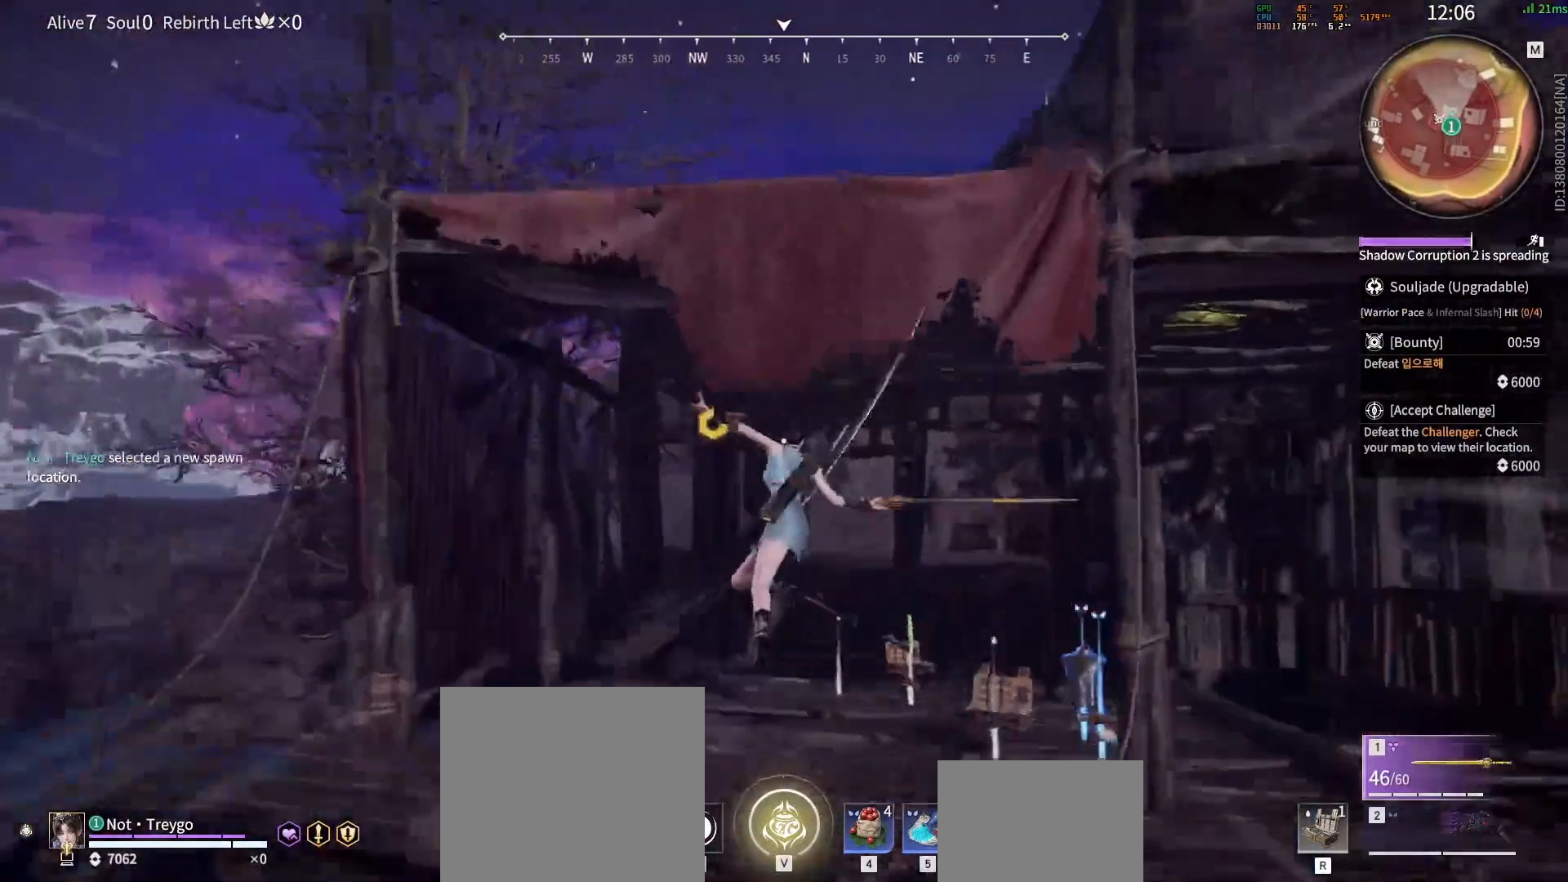
{"keys": ["w"], "mouse": [], "events": [[150, "space", "down"], [200, "a", "up"], [217, "mouse_left", "down"], [283, "mouse_left", "up"], [283, "space", "up"]]}
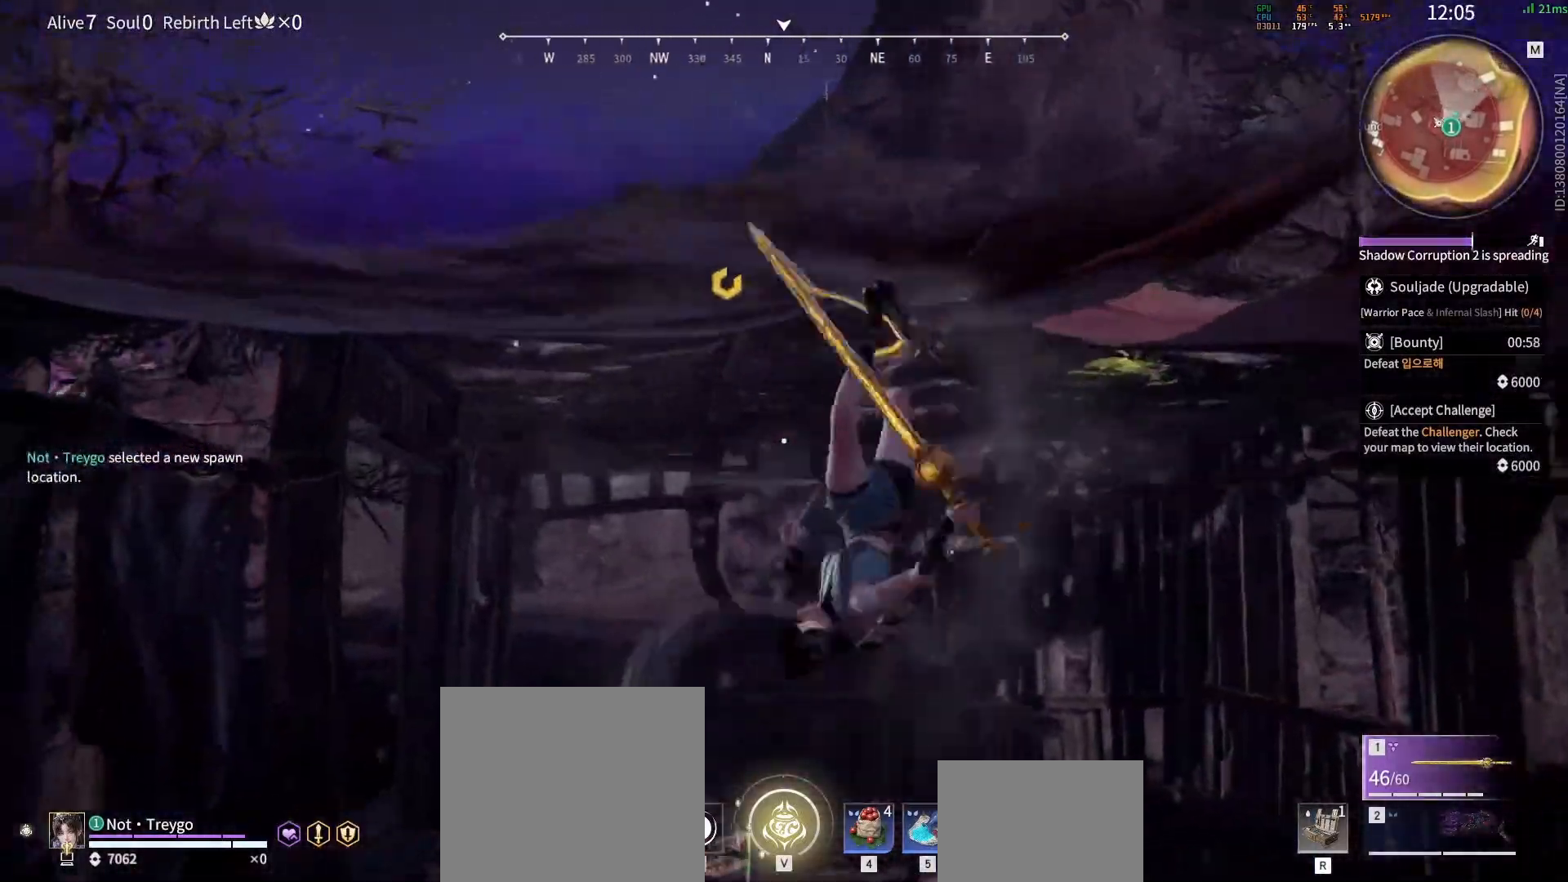
{"keys": ["w"], "mouse": [], "events": []}